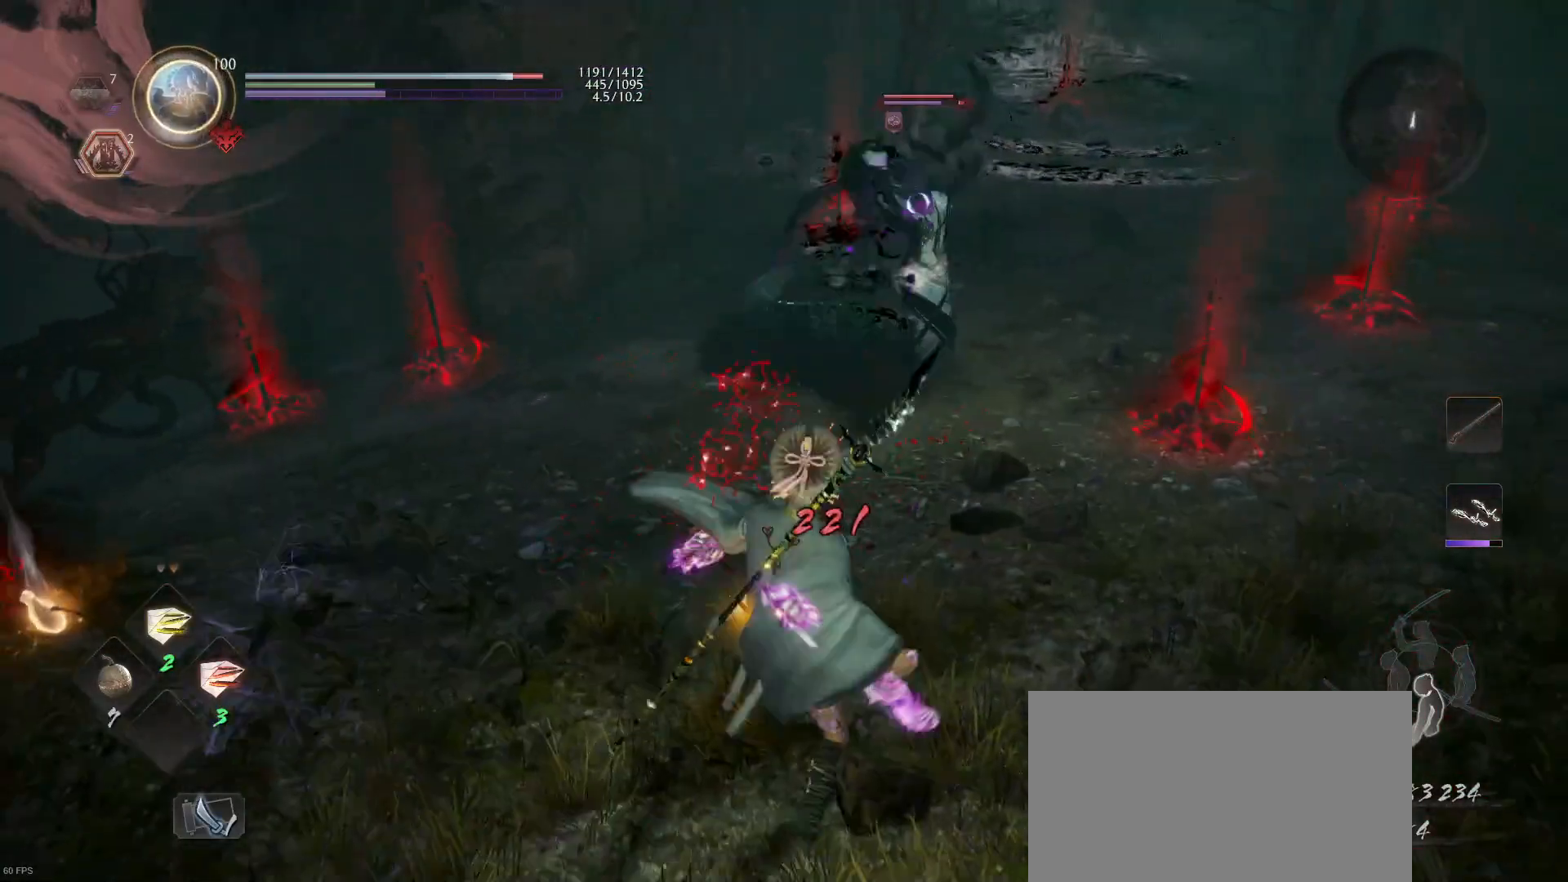
Gameplay with a controller (PlayStation layout); each line is a JSON object with the inputs held at the frame after it. "events" lists button and stick changes between this image and that frame as [ms after this image, input, new state], when the widget could be followed in between.
{"buttons": ["TRIANGLE"], "left_stick": "up-right", "right_stick": "center", "events": [[33, "TRIANGLE", "down"], [167, "TRIANGLE", "up"], [233, "TRIANGLE", "down"], [367, "TRIANGLE", "up"], [433, "TRIANGLE", "down"]]}
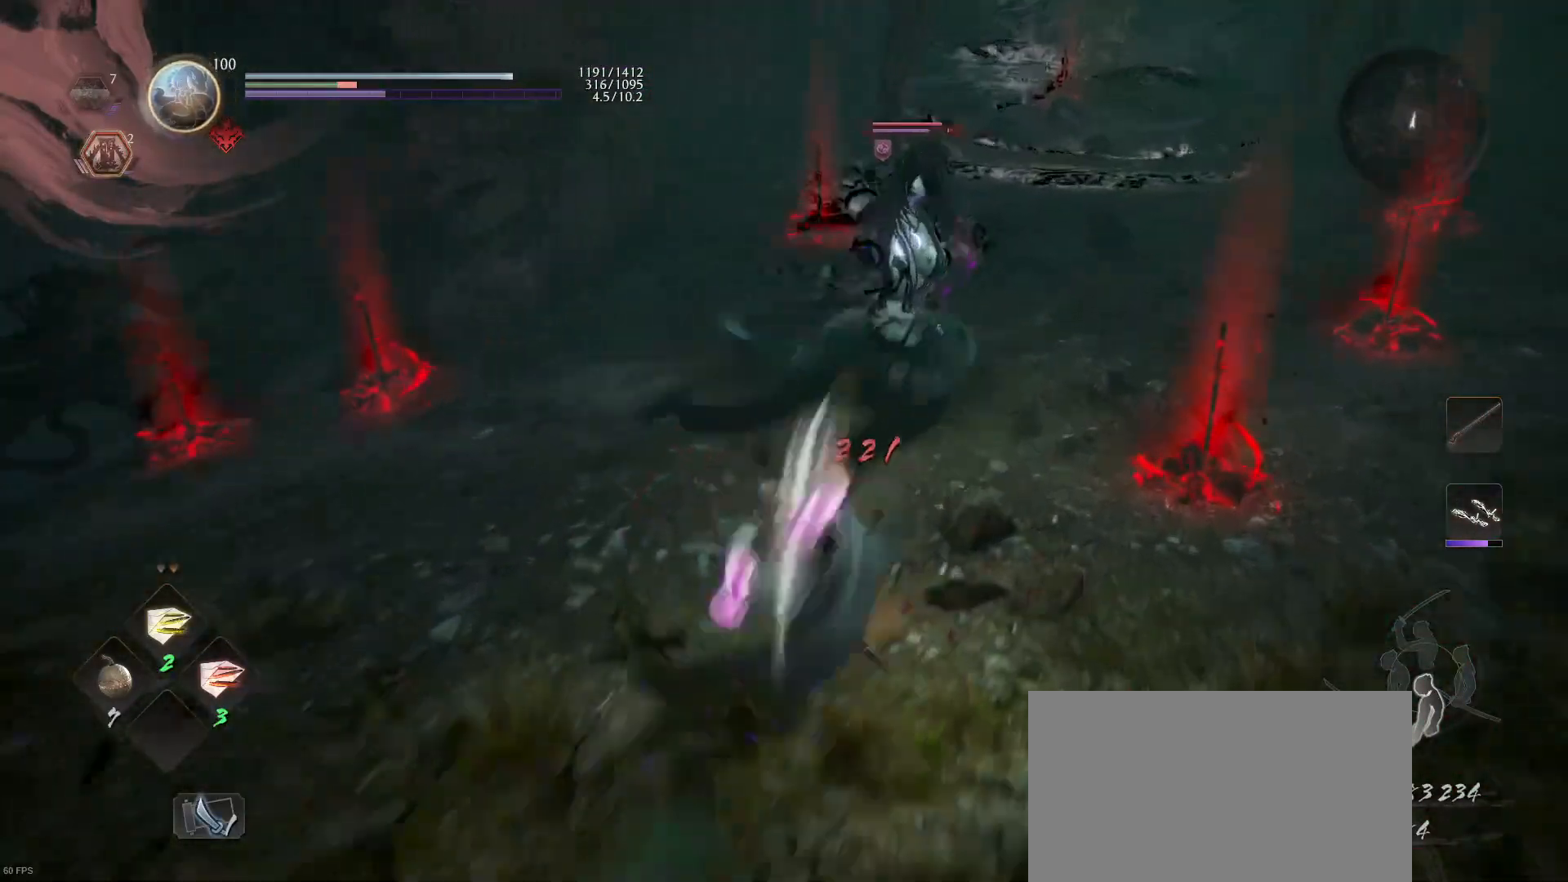
{"buttons": [], "left_stick": "up-right", "right_stick": "center", "events": [[33, "TRIANGLE", "up"], [167, "SQUARE", "down"], [300, "SQUARE", "up"], [367, "SQUARE", "down"], [500, "SQUARE", "up"]]}
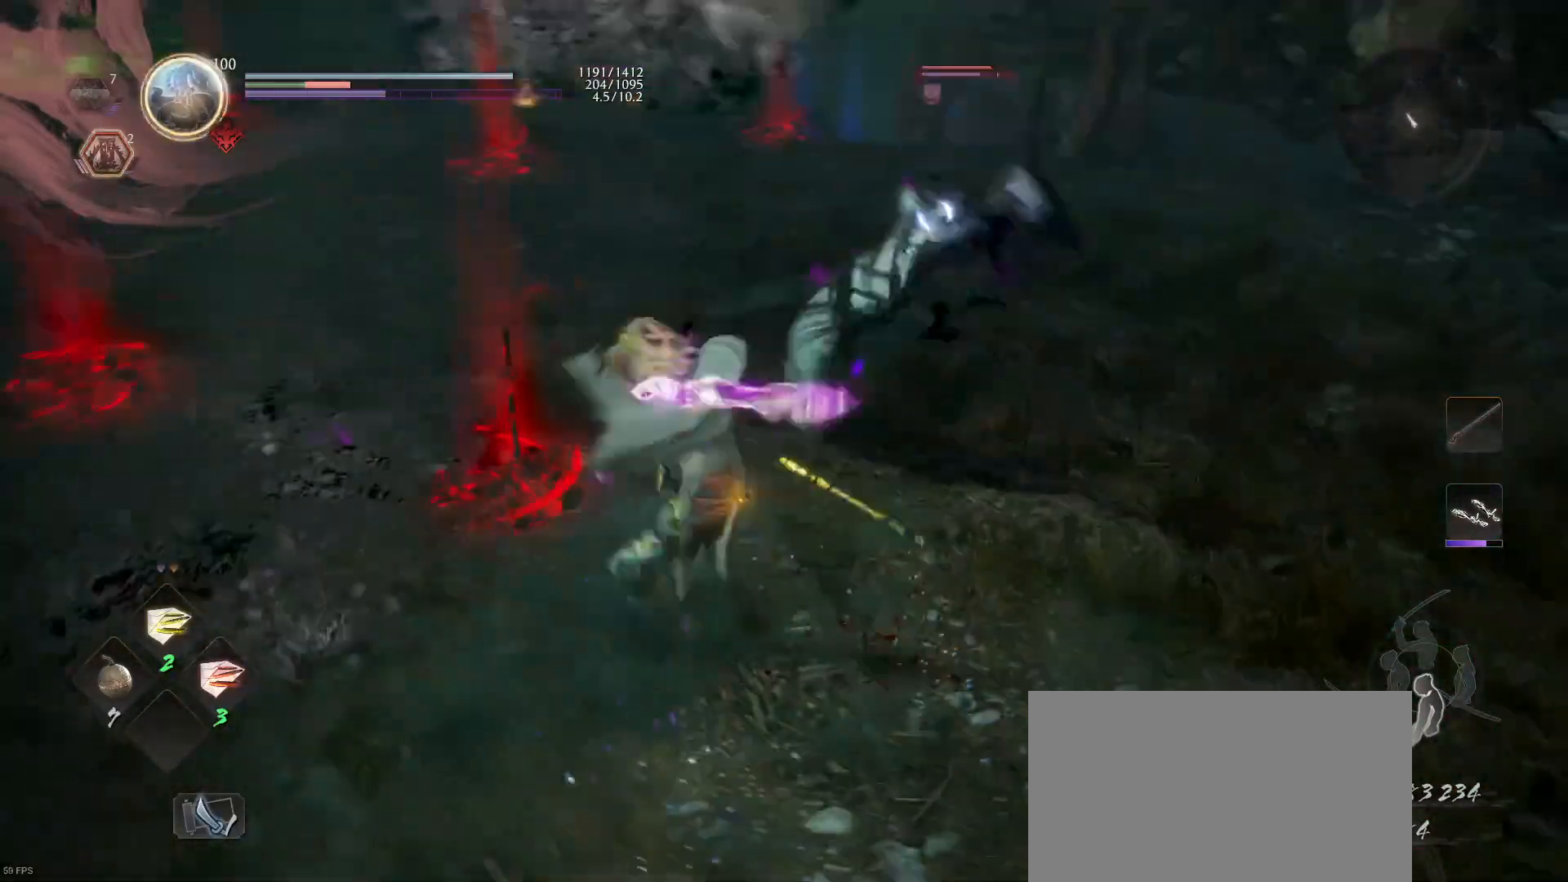
{"buttons": [], "left_stick": "down-right", "right_stick": "center", "events": [[67, "SQUARE", "down"], [200, "SQUARE", "up"], [433, "left_stick", "down-right"]]}
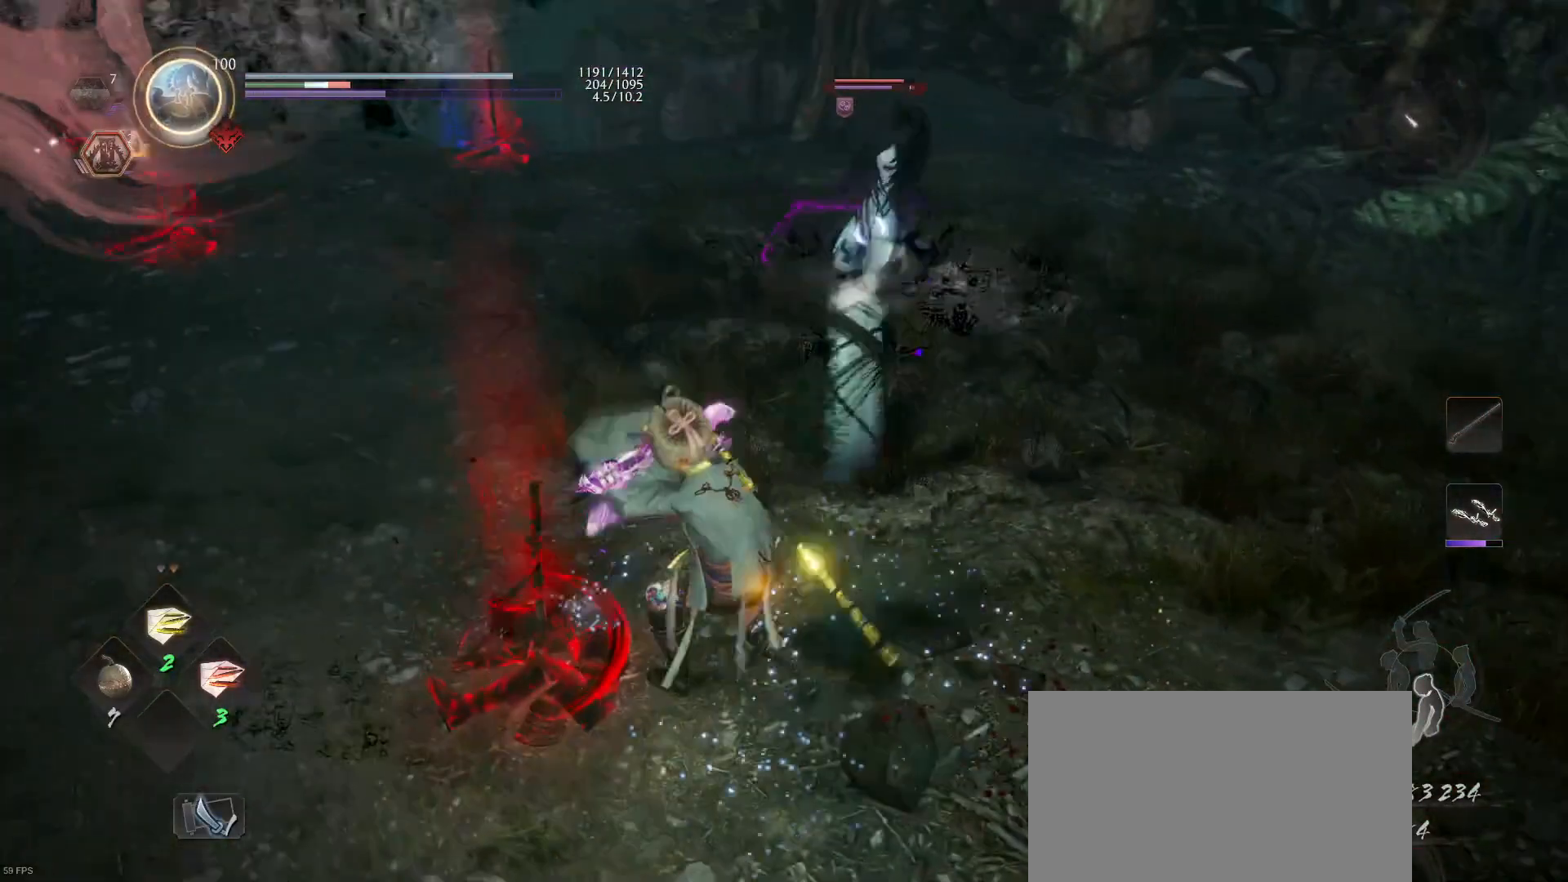
{"buttons": [], "left_stick": "down-left", "right_stick": "center", "events": [[67, "CROSS", "down"], [67, "left_stick", "down-left"], [200, "CROSS", "up"]]}
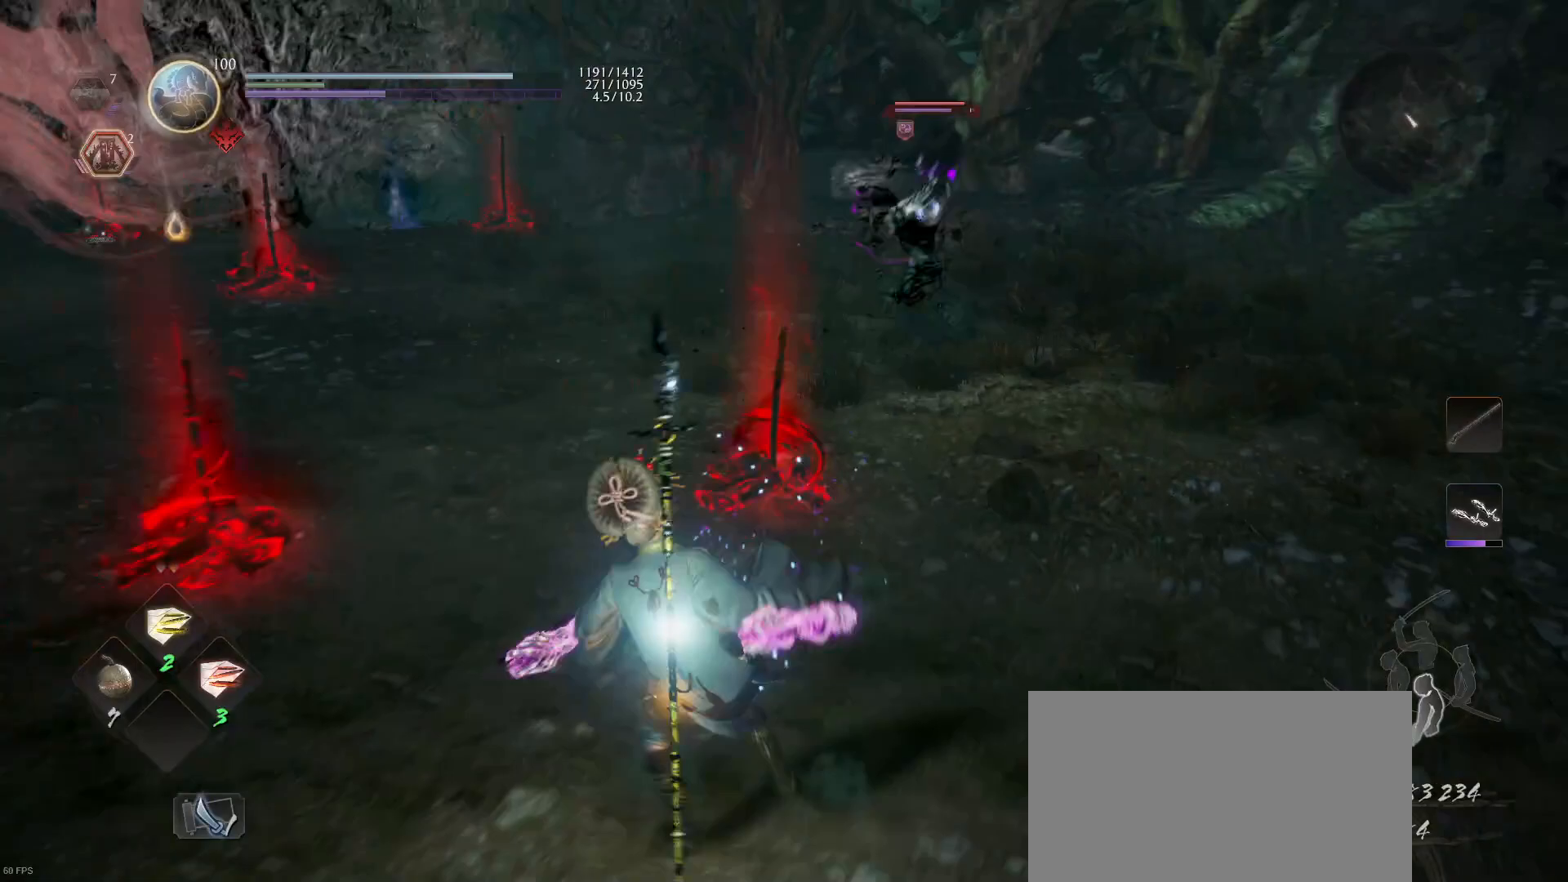
{"buttons": ["CROSS"], "left_stick": "left", "right_stick": "center", "events": [[67, "CROSS", "down"], [67, "R1", "down"], [200, "CROSS", "up"], [200, "R1", "up"], [233, "left_stick", "left"], [500, "CROSS", "down"]]}
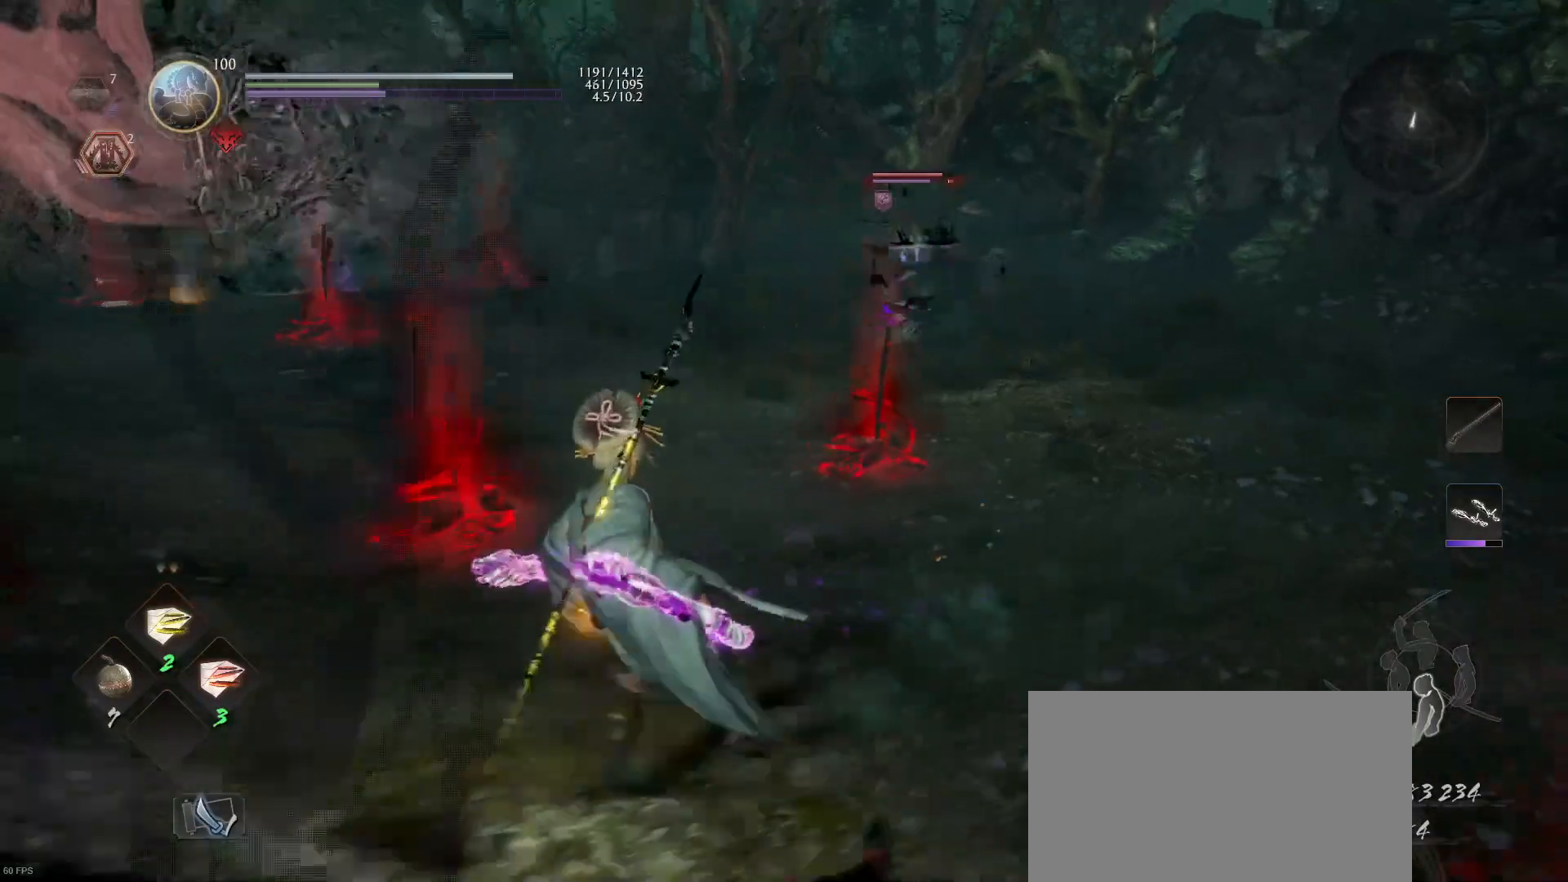
{"buttons": ["L1", "R1"], "left_stick": "left", "right_stick": "center", "events": [[67, "L1", "down"], [133, "CROSS", "up"], [433, "R1", "down"]]}
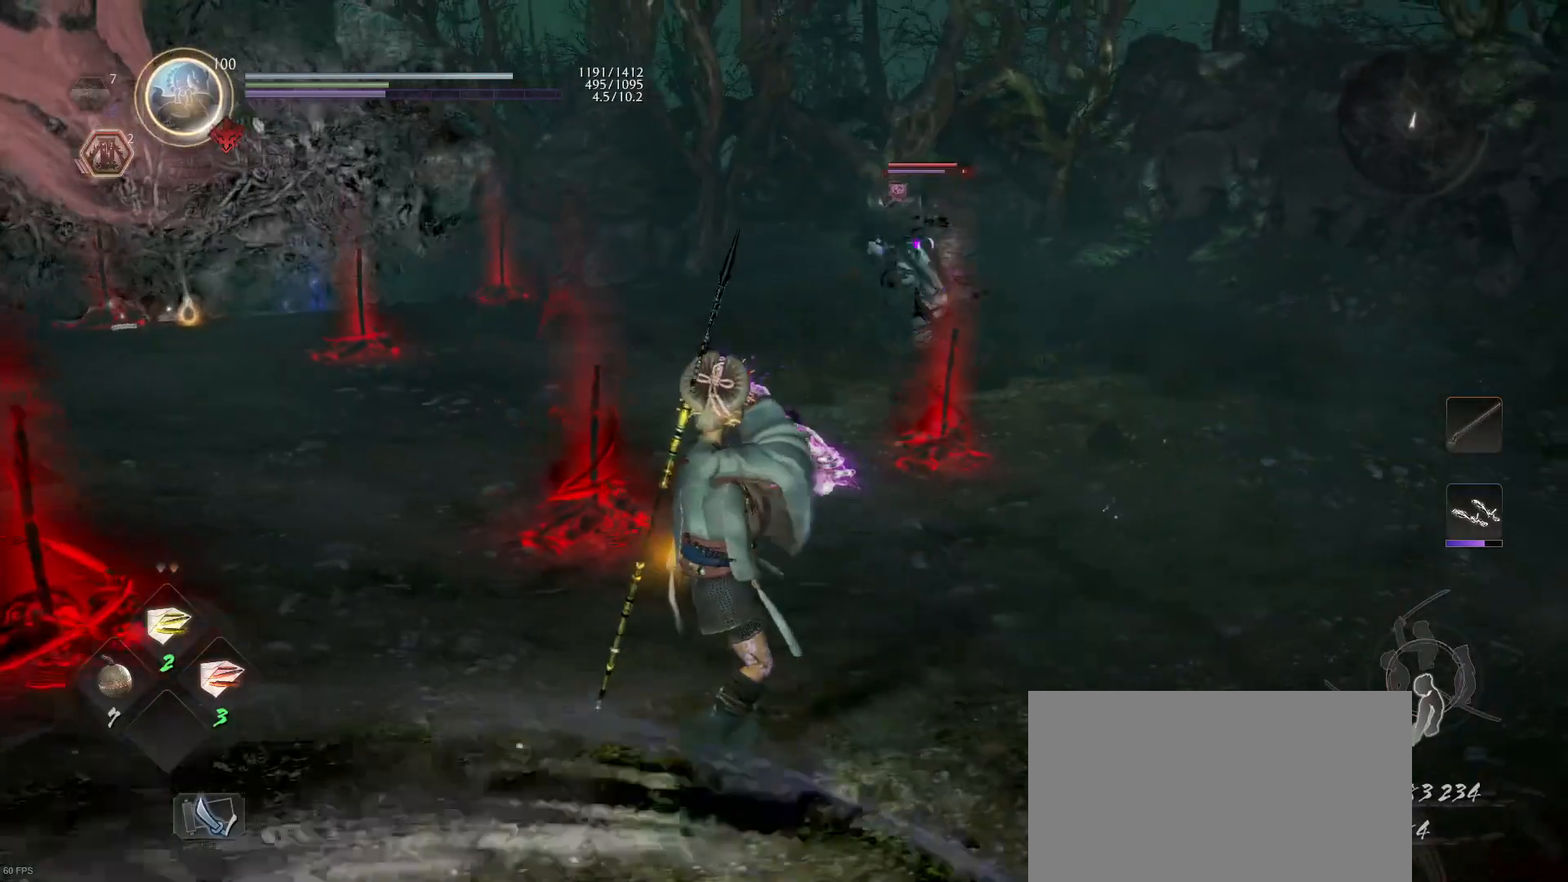
{"buttons": ["L1", "R1"], "left_stick": "center", "right_stick": "center", "events": [[33, "left_stick", "up-left"], [133, "left_stick", "center"], [233, "DPAD_RIGHT", "down"], [333, "DPAD_RIGHT", "up"]]}
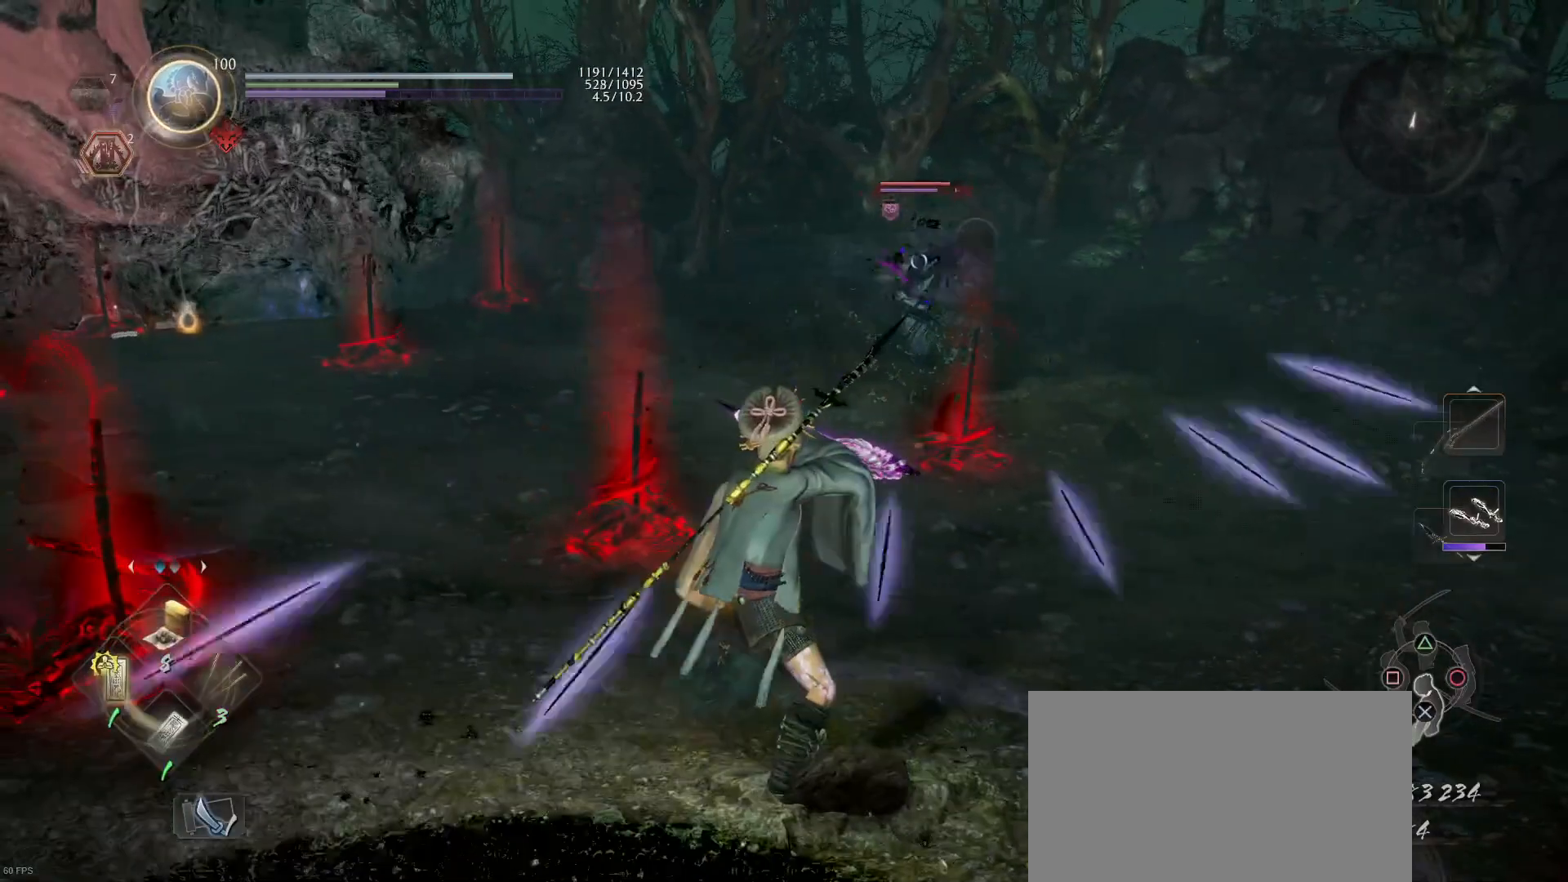
{"buttons": [], "left_stick": "center", "right_stick": "center", "events": [[333, "R1", "up"], [400, "L1", "up"]]}
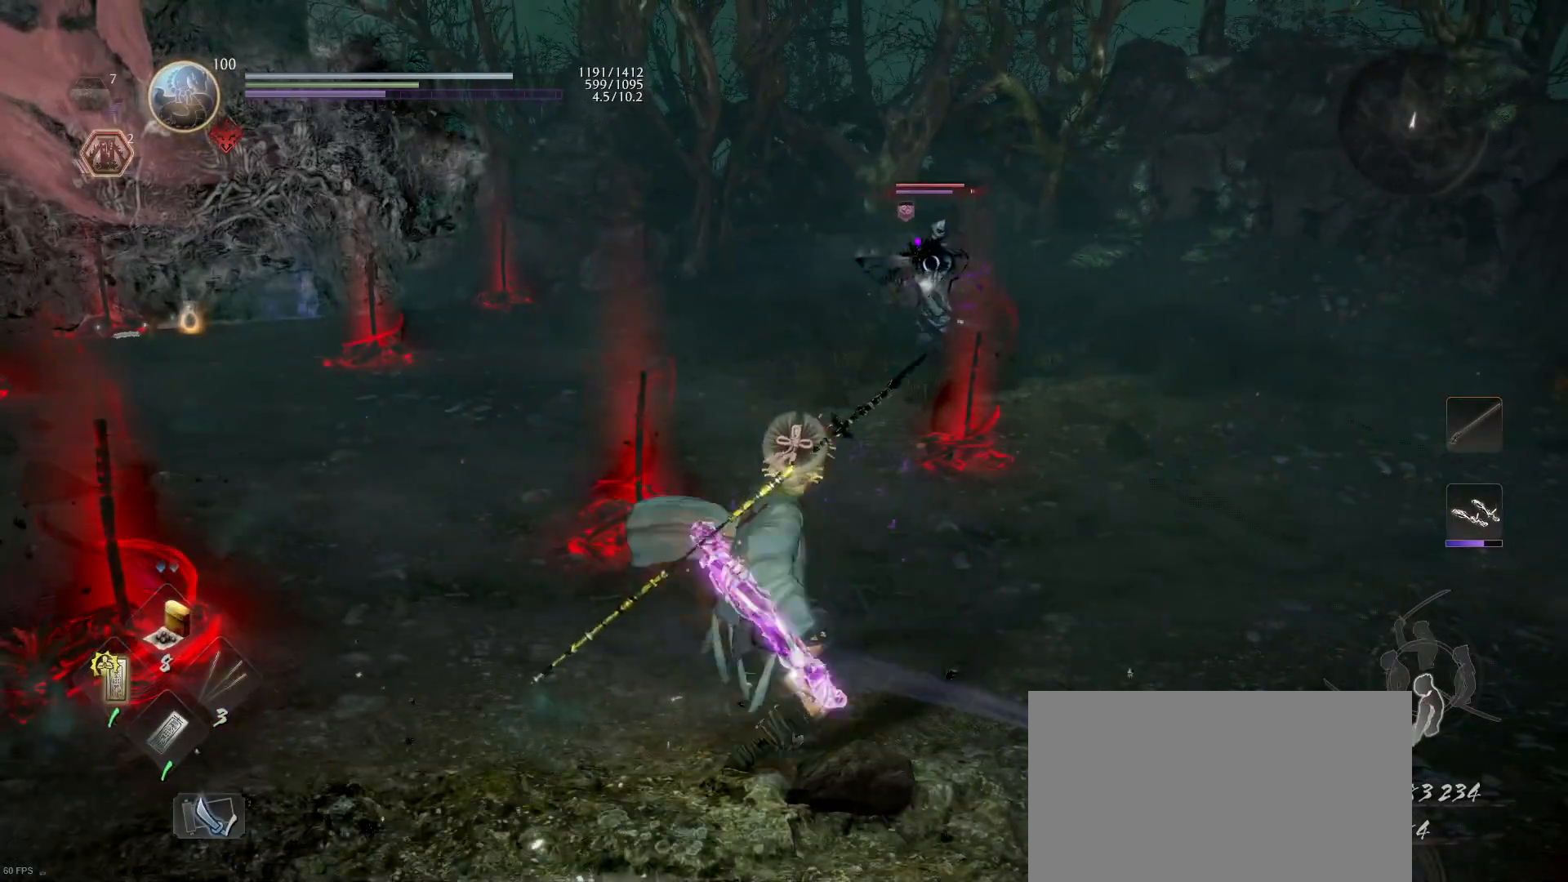
{"buttons": [], "left_stick": "left", "right_stick": "center", "events": [[33, "DPAD_LEFT", "down"], [167, "DPAD_LEFT", "up"], [400, "left_stick", "left"]]}
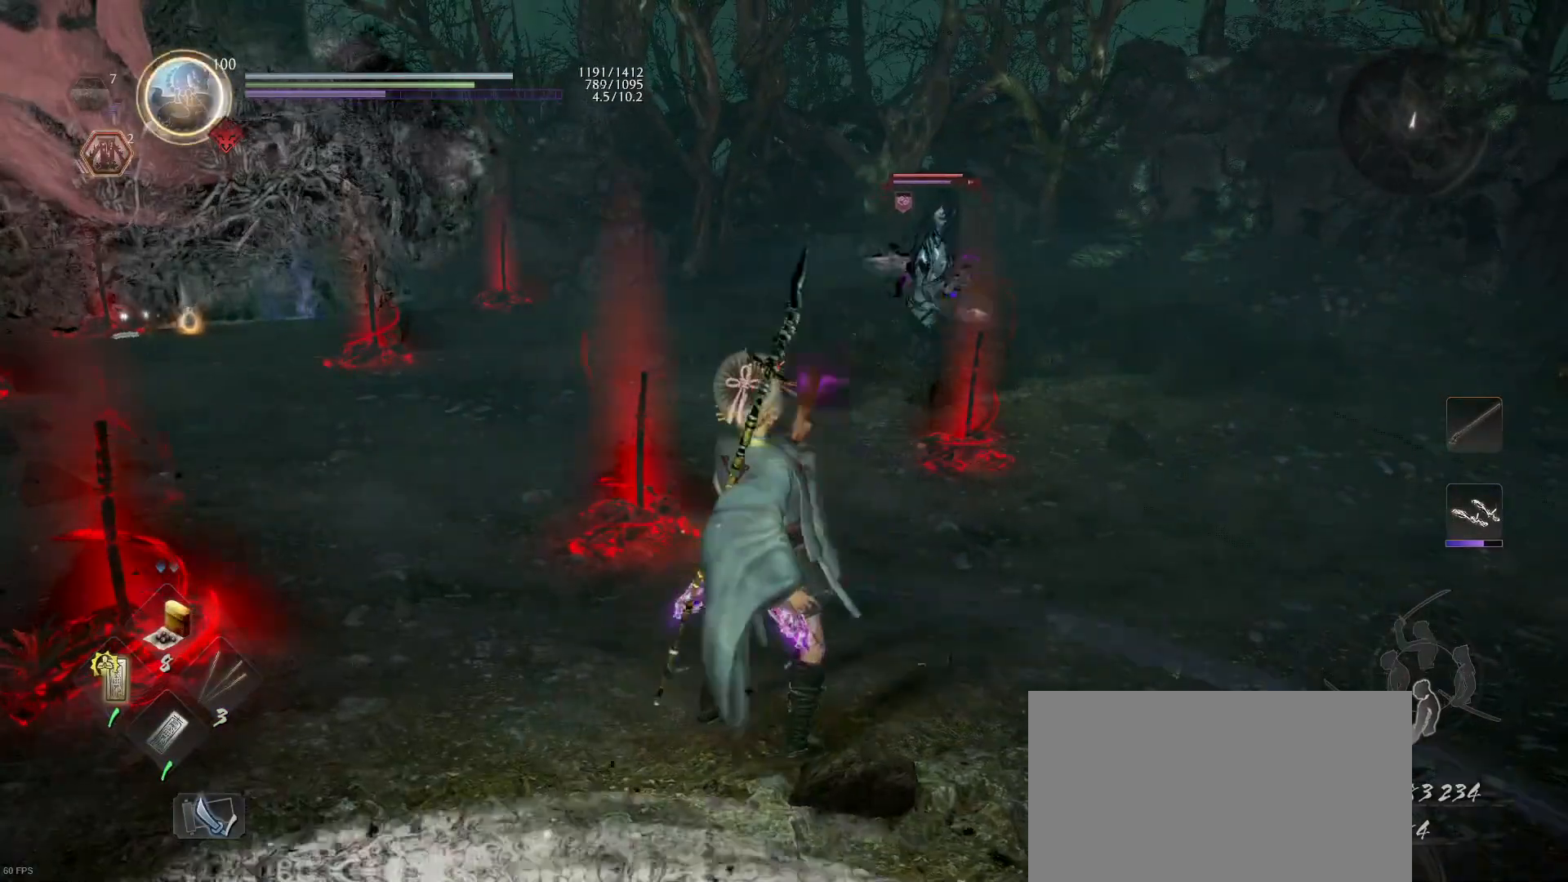
{"buttons": ["R1"], "left_stick": "up-left", "right_stick": "center", "events": [[133, "CROSS", "down"], [133, "R1", "down"], [167, "left_stick", "up-left"], [233, "CROSS", "up"], [267, "R1", "up"], [333, "R1", "down"], [367, "CROSS", "down"], [467, "CROSS", "up"]]}
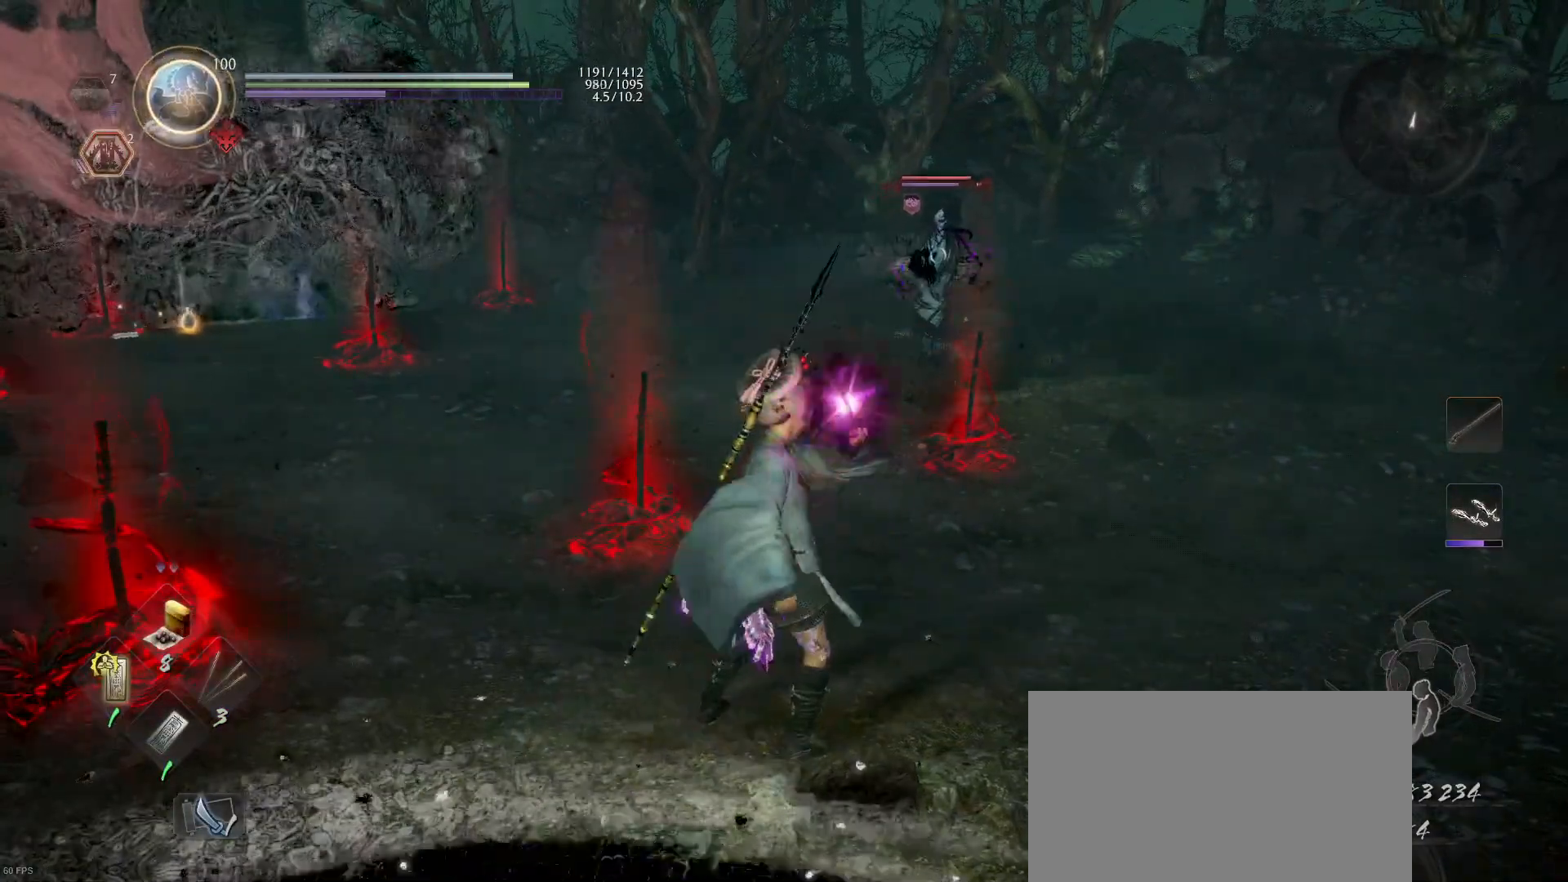
{"buttons": [], "left_stick": "down", "right_stick": "center", "events": [[33, "R1", "up"], [33, "left_stick", "down-left"], [133, "left_stick", "down"]]}
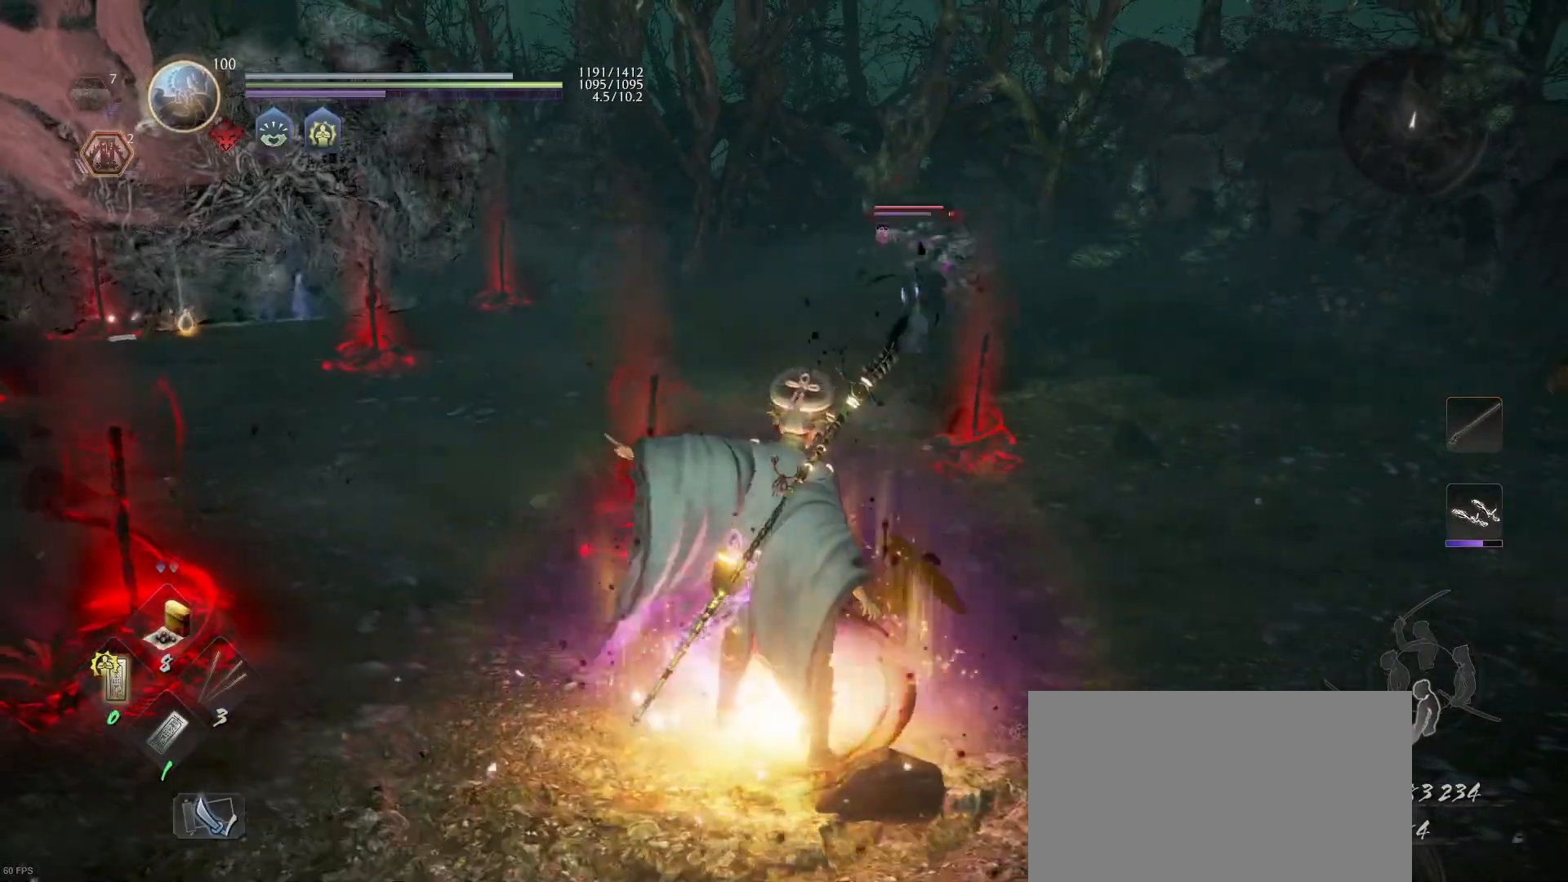
{"buttons": [], "left_stick": "down", "right_stick": "center", "events": []}
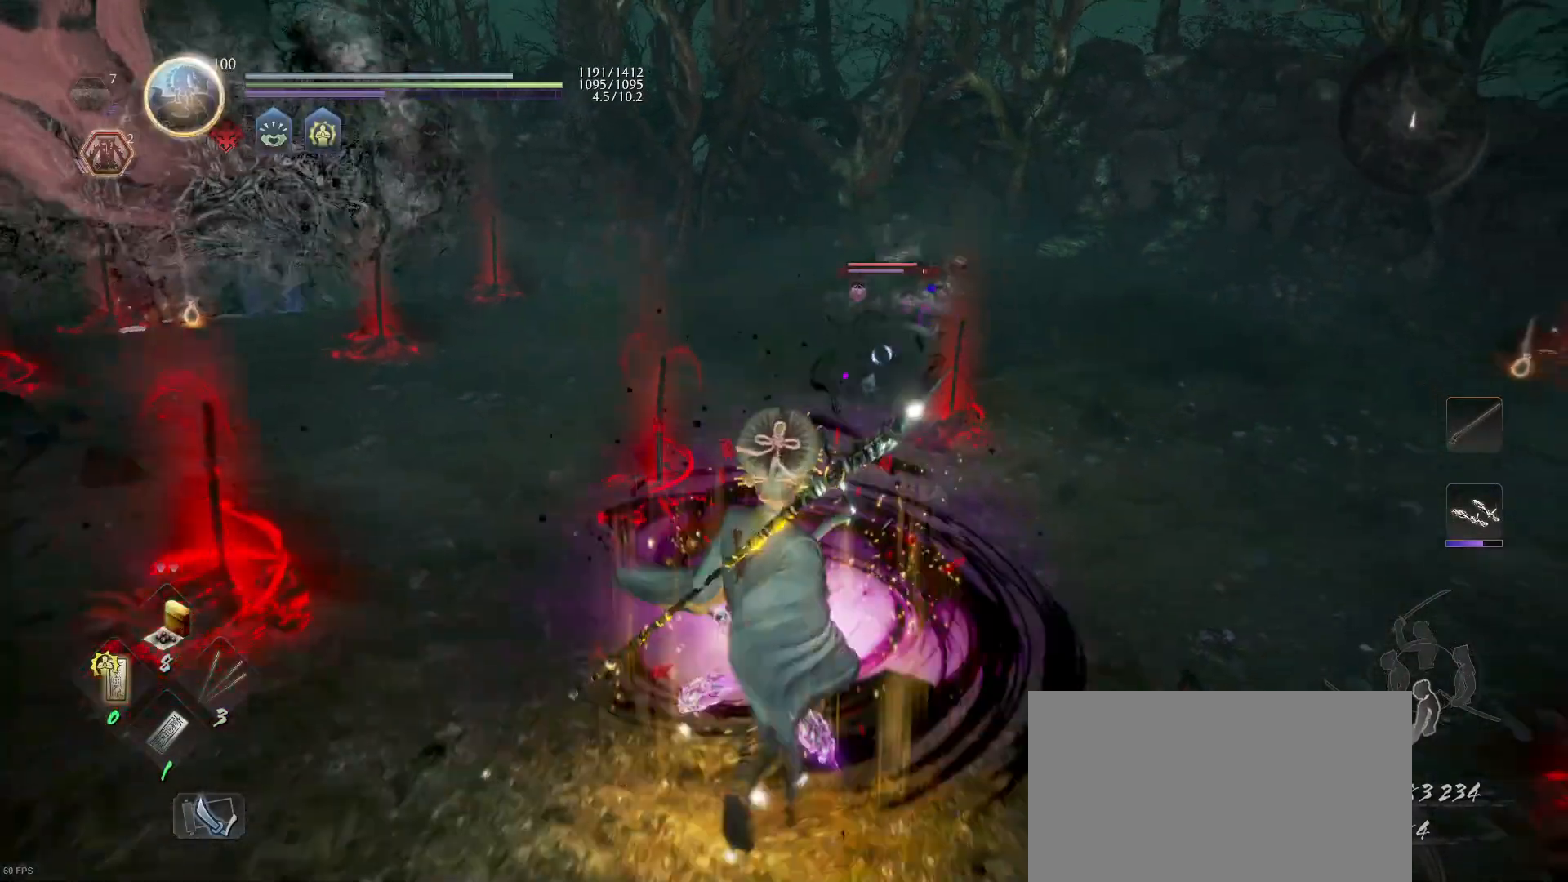
{"buttons": [], "left_stick": "up-left", "right_stick": "center", "events": [[233, "left_stick", "down-left"], [267, "R1", "down"], [300, "CROSS", "down"], [367, "left_stick", "left"], [467, "CROSS", "up"], [467, "R1", "up"], [467, "left_stick", "up-left"]]}
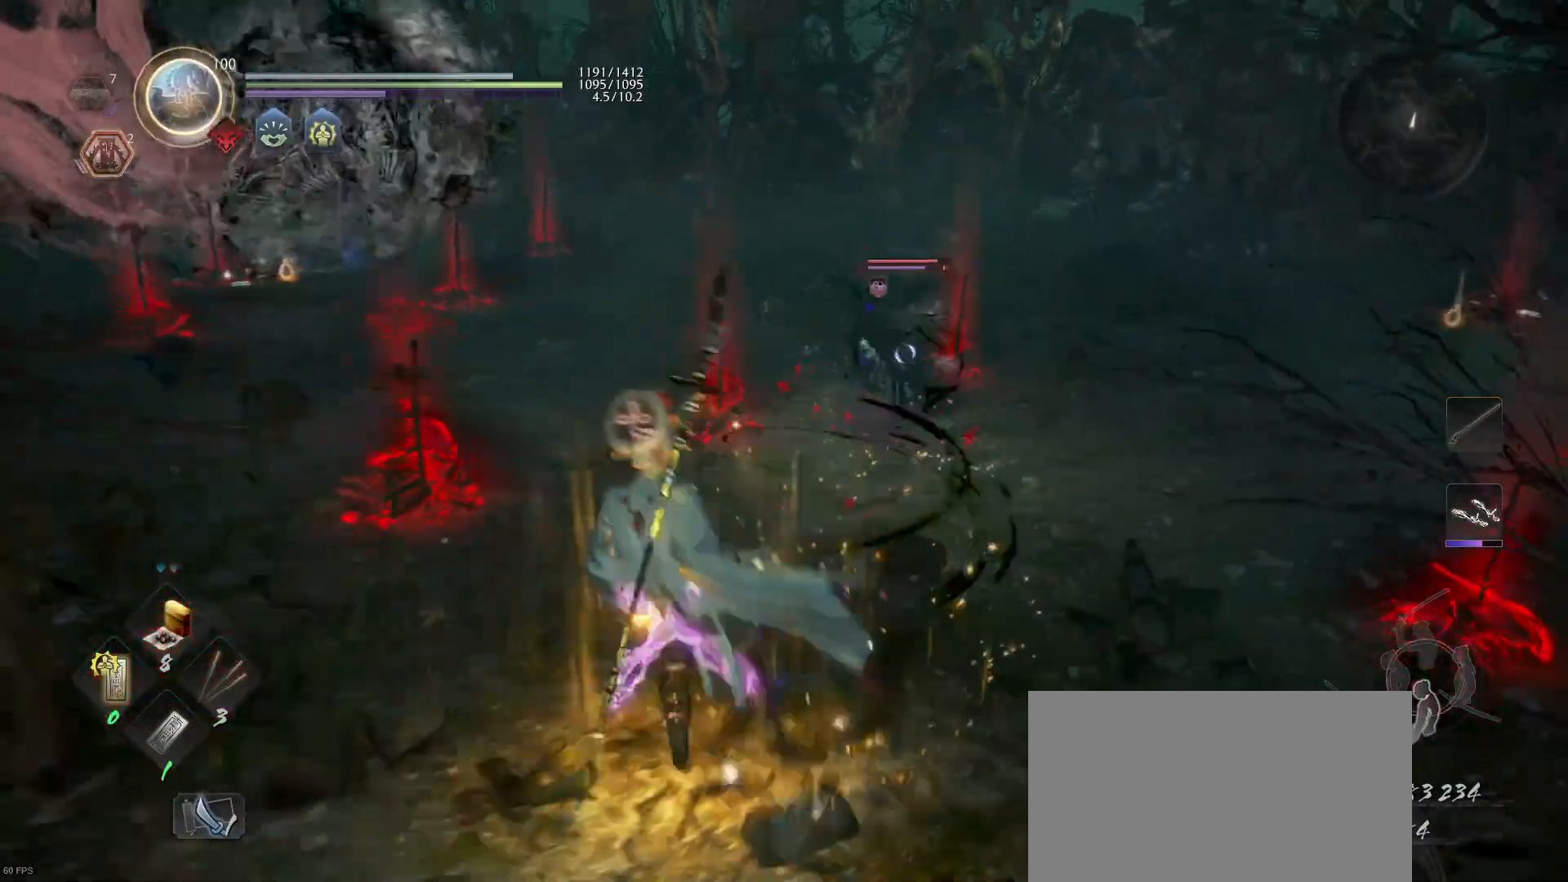
{"buttons": ["L1"], "left_stick": "up-left", "right_stick": "center", "events": [[167, "CROSS", "down"], [300, "CROSS", "up"], [300, "L1", "down"]]}
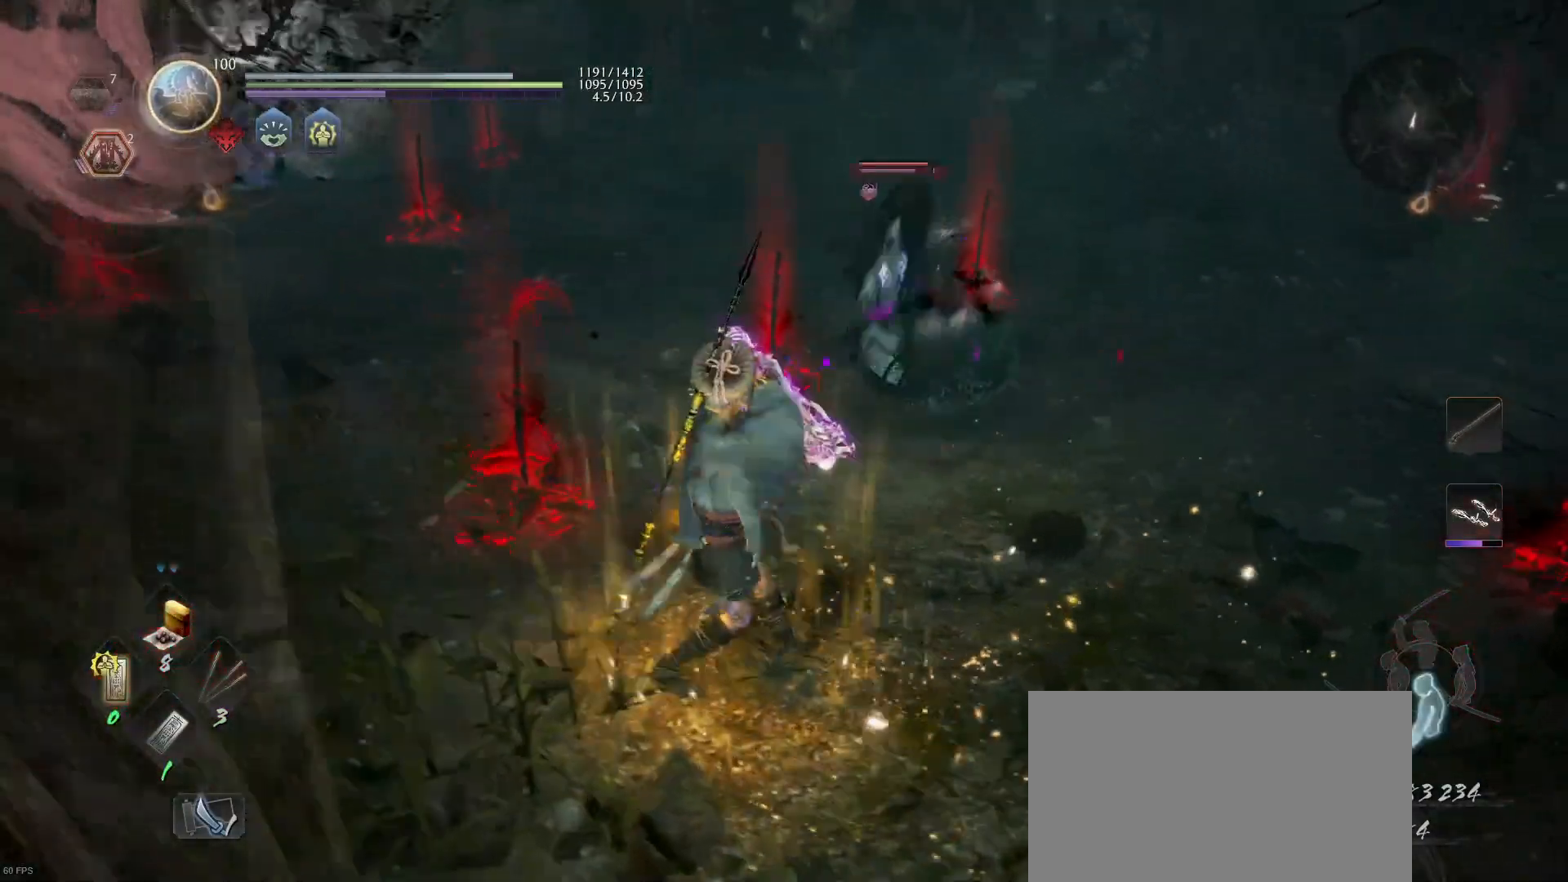
{"buttons": ["L1"], "left_stick": "left", "right_stick": "center", "events": [[333, "left_stick", "left"]]}
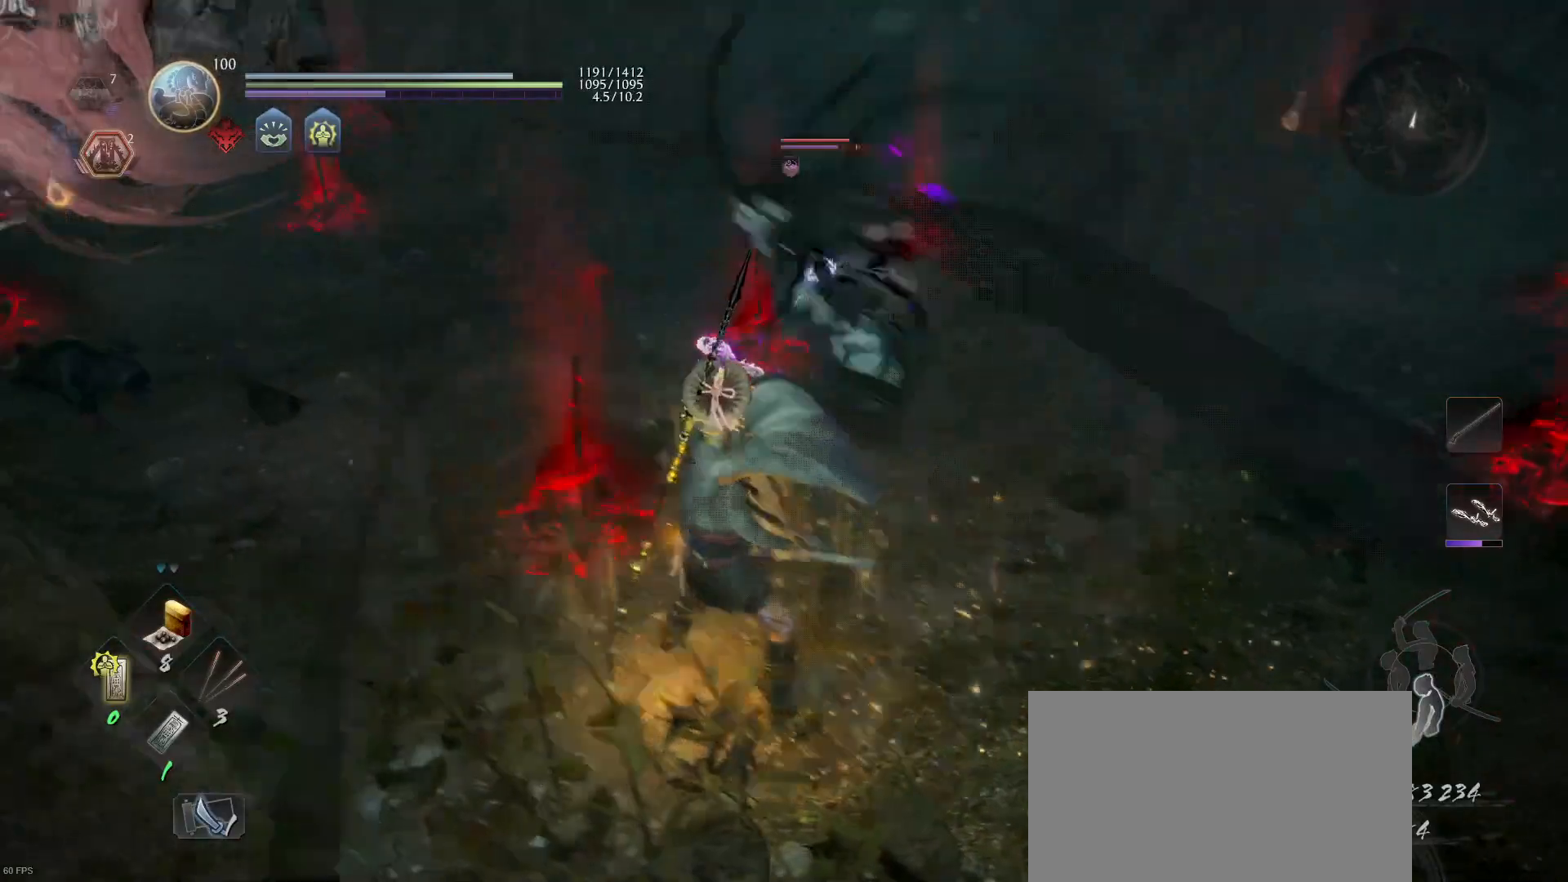
{"buttons": ["L1"], "left_stick": "up-left", "right_stick": "center", "events": [[133, "CROSS", "down"], [133, "left_stick", "up-left"], [233, "CROSS", "up"], [333, "L1", "up"], [467, "L1", "down"]]}
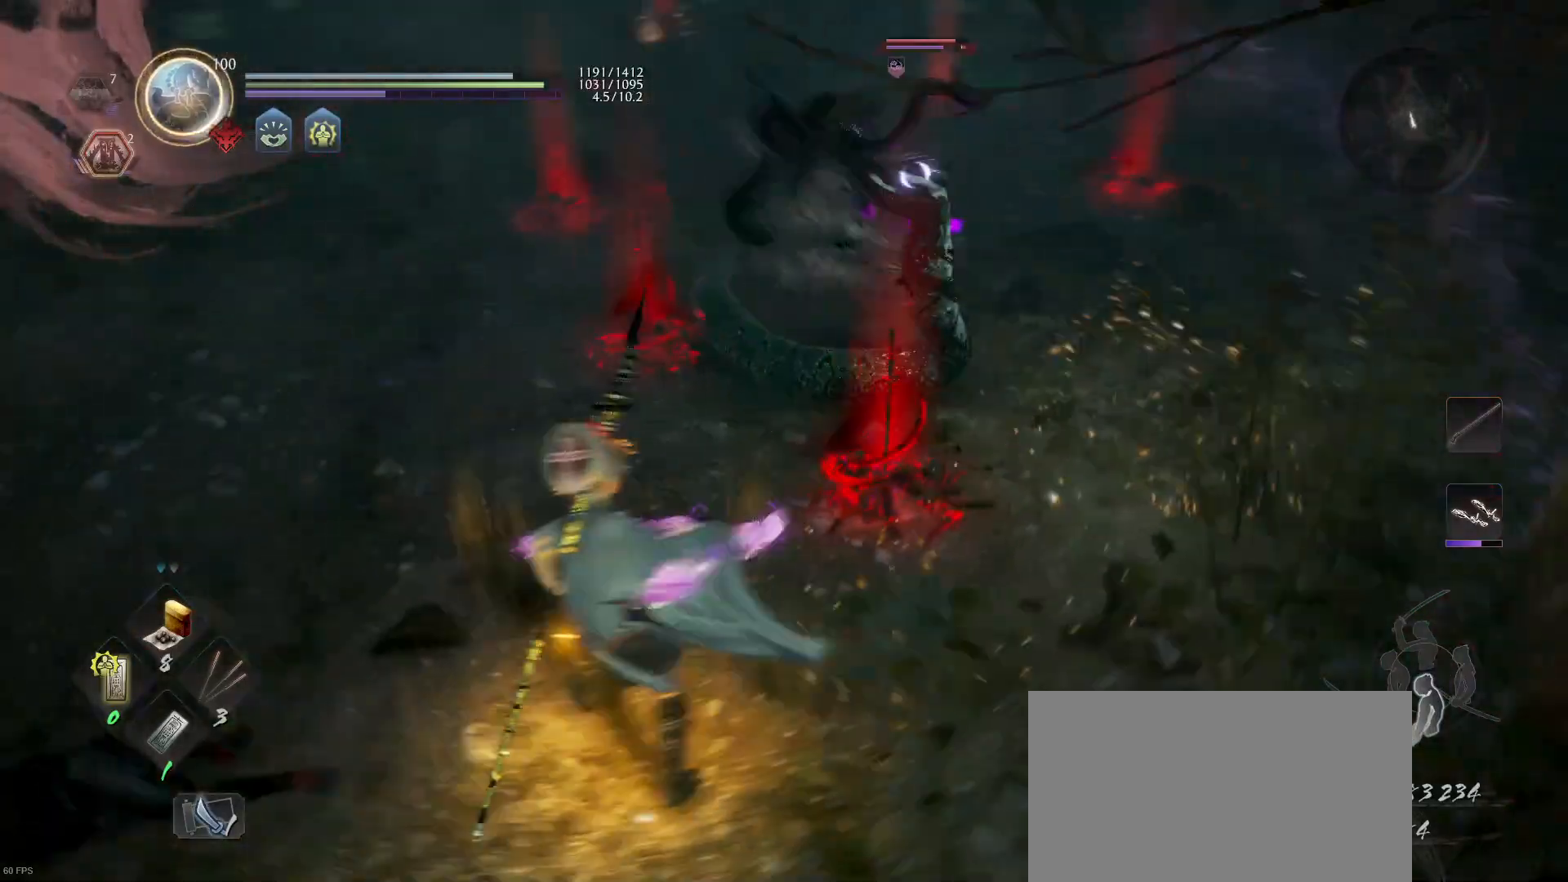
{"buttons": [], "left_stick": "up-right", "right_stick": "center", "events": [[133, "CROSS", "down"], [300, "CROSS", "up"], [400, "L1", "up"], [400, "left_stick", "up-right"]]}
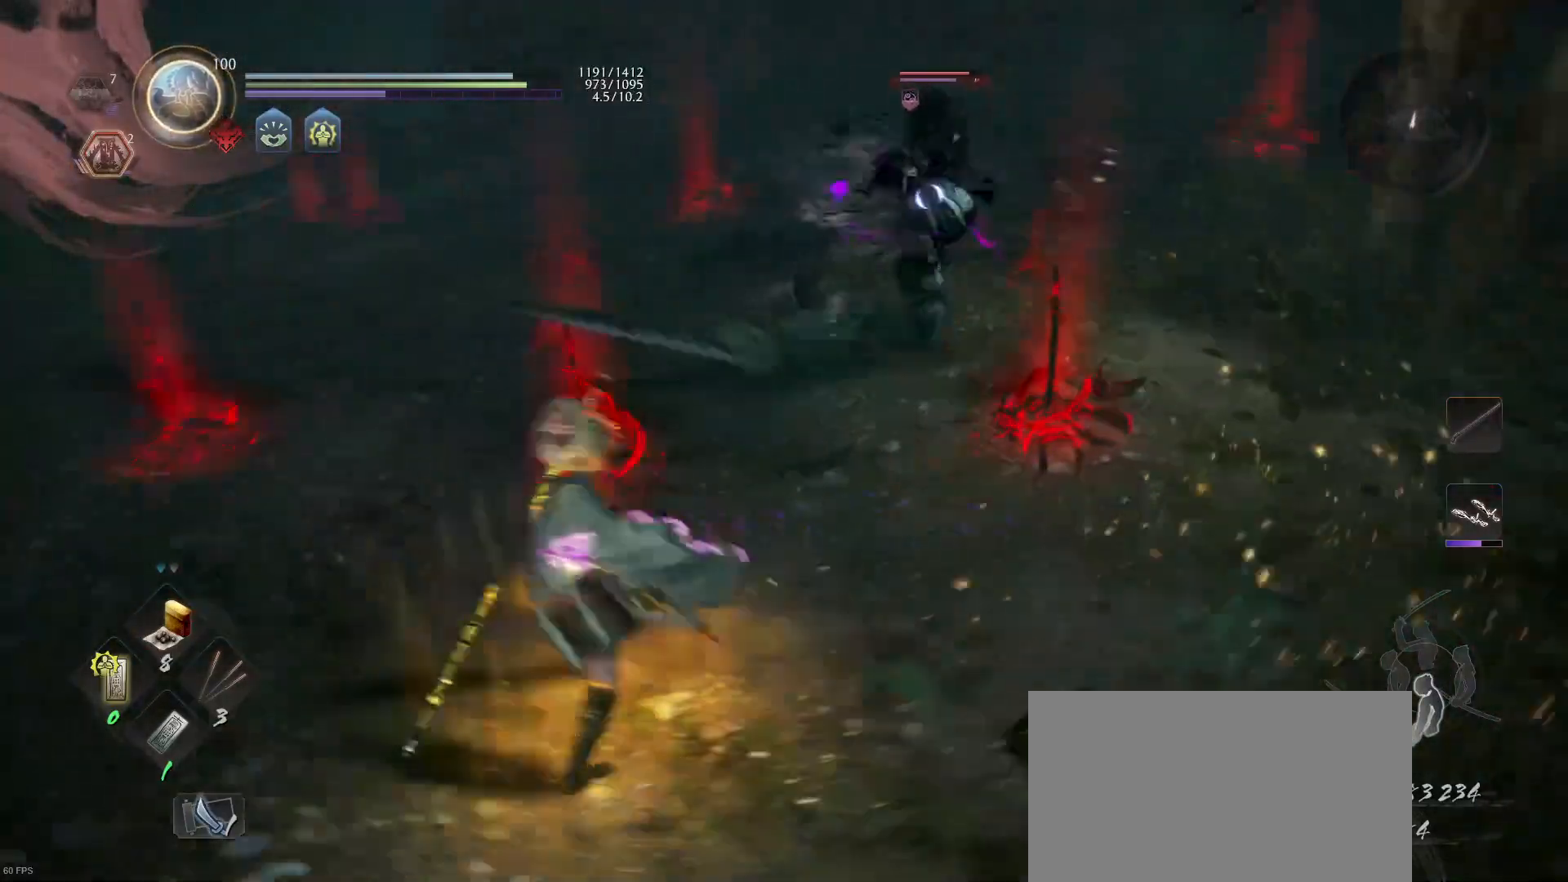
{"buttons": ["SQUARE"], "left_stick": "up-right", "right_stick": "center", "events": [[100, "SQUARE", "down"], [267, "SQUARE", "up"], [400, "SQUARE", "down"]]}
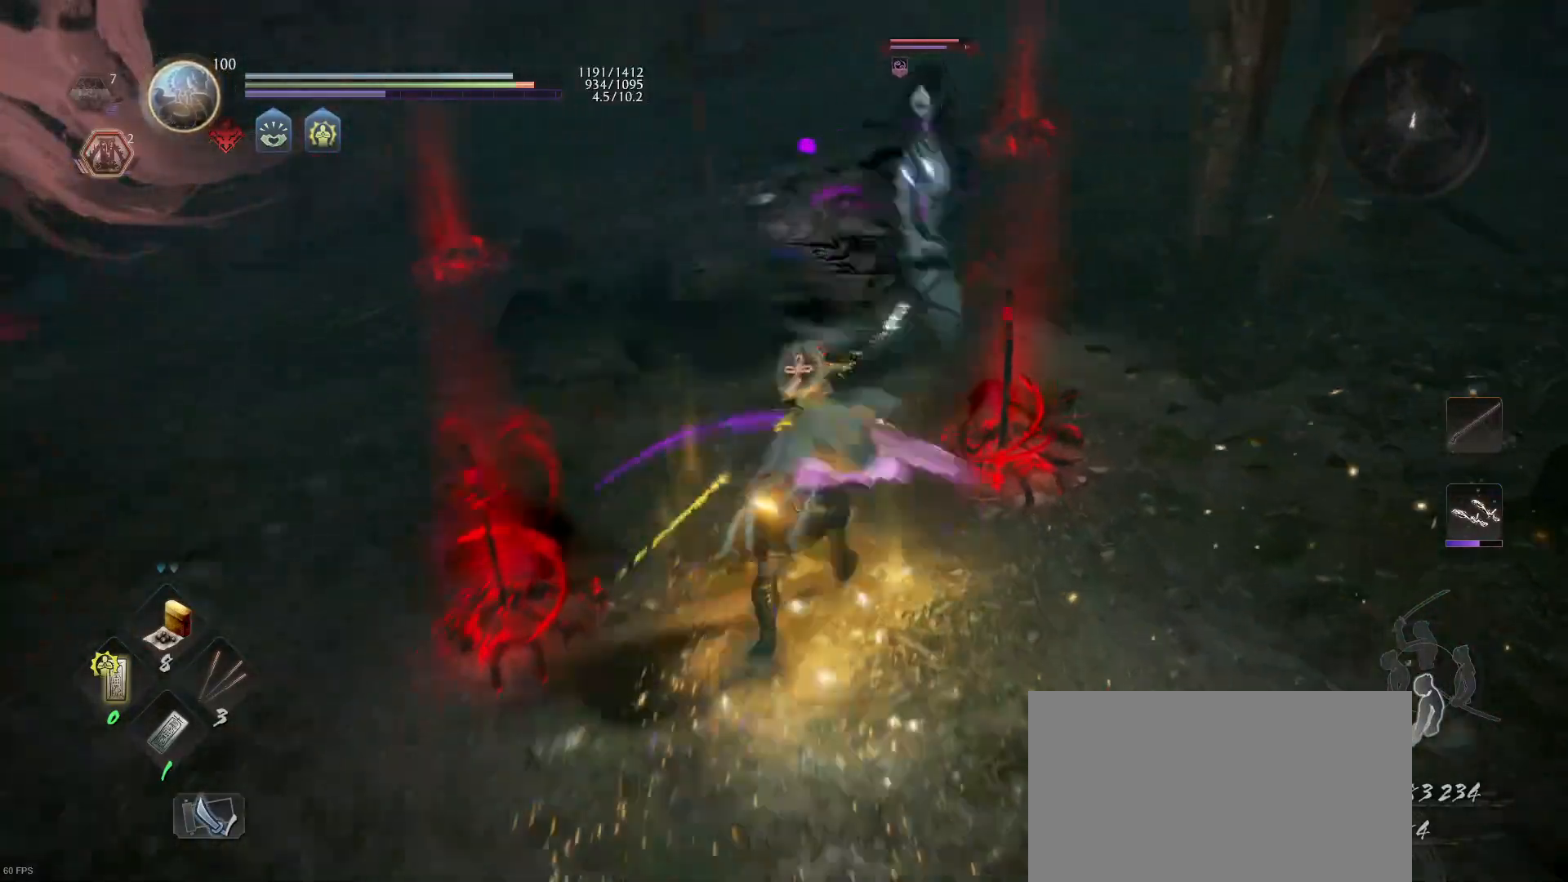
{"buttons": [], "left_stick": "up-right", "right_stick": "center", "events": [[67, "SQUARE", "up"], [133, "SQUARE", "down"], [267, "SQUARE", "up"], [367, "SQUARE", "down"], [467, "SQUARE", "up"]]}
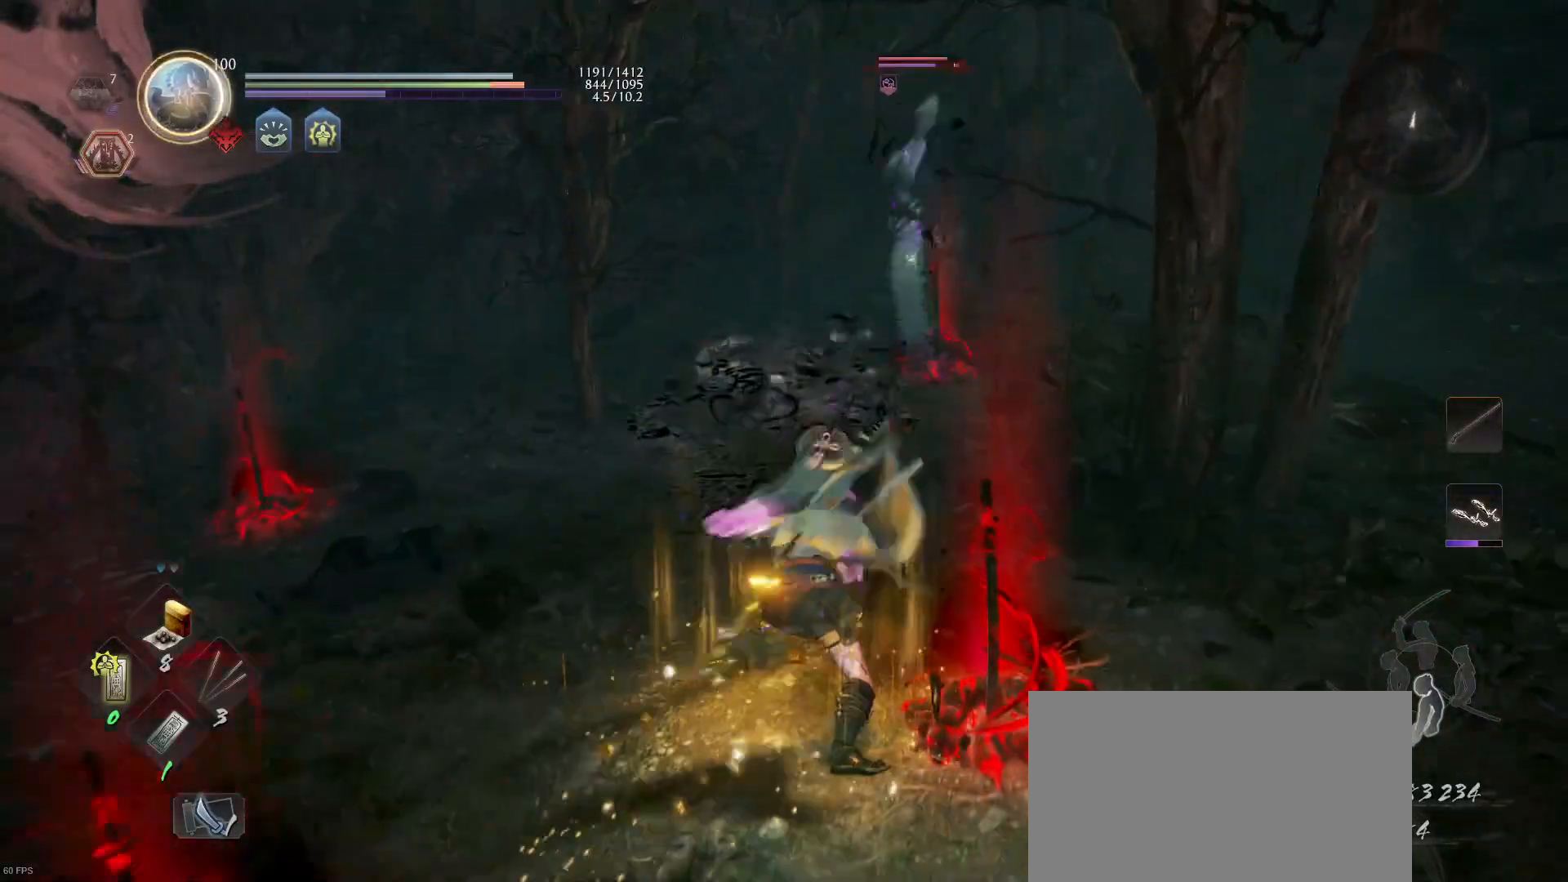
{"buttons": [], "left_stick": "down", "right_stick": "center", "events": [[67, "left_stick", "down-right"], [133, "left_stick", "down"]]}
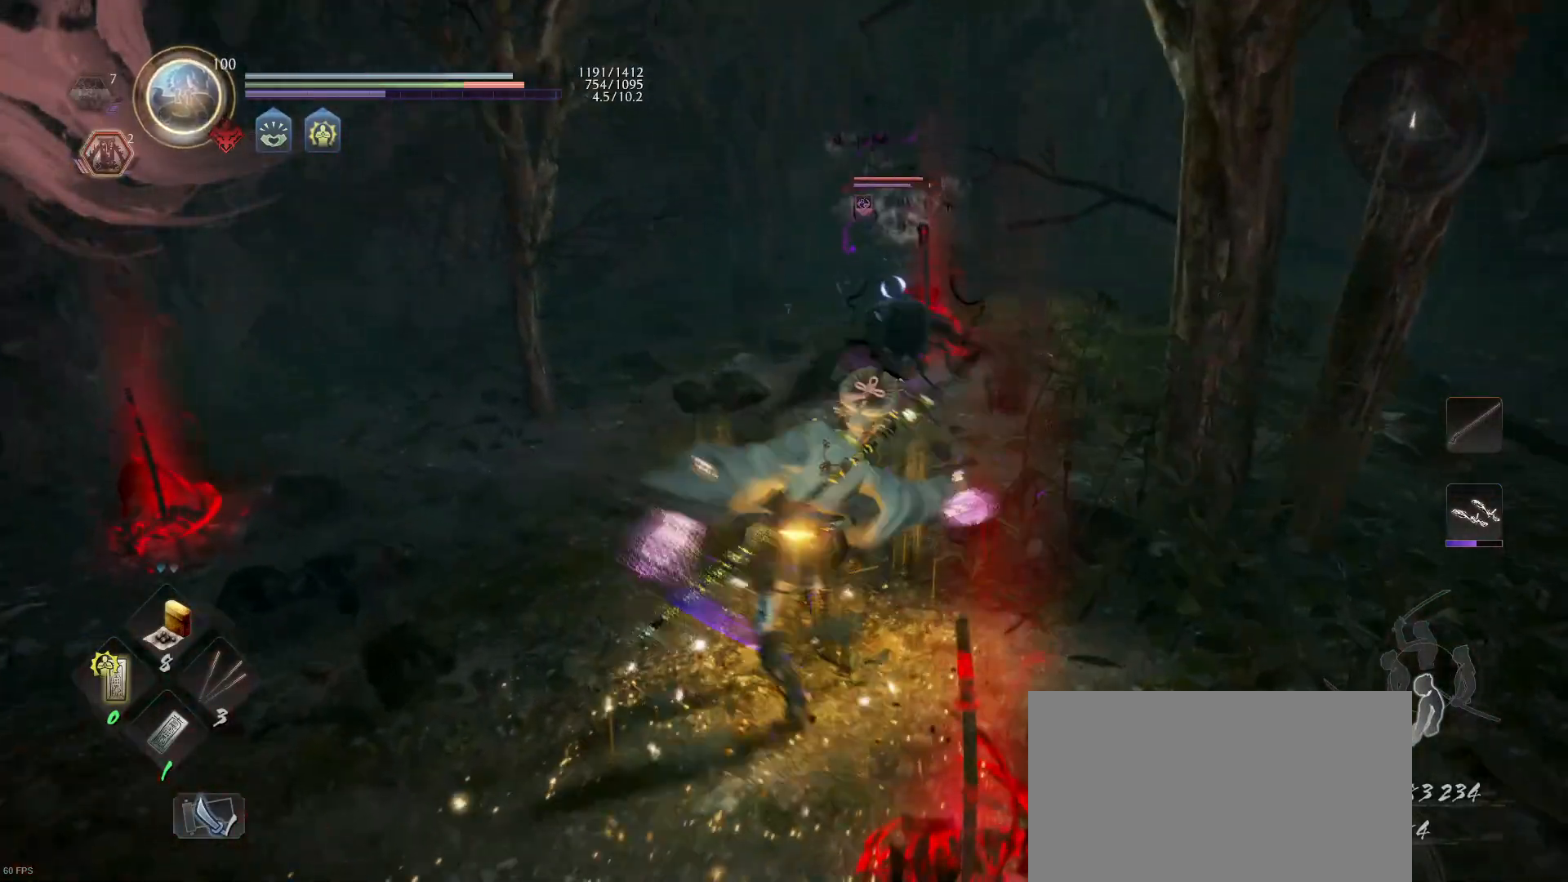
{"buttons": [], "left_stick": "down", "right_stick": "center", "events": [[133, "CROSS", "down"], [233, "CROSS", "up"], [367, "CROSS", "down"], [433, "CROSS", "up"]]}
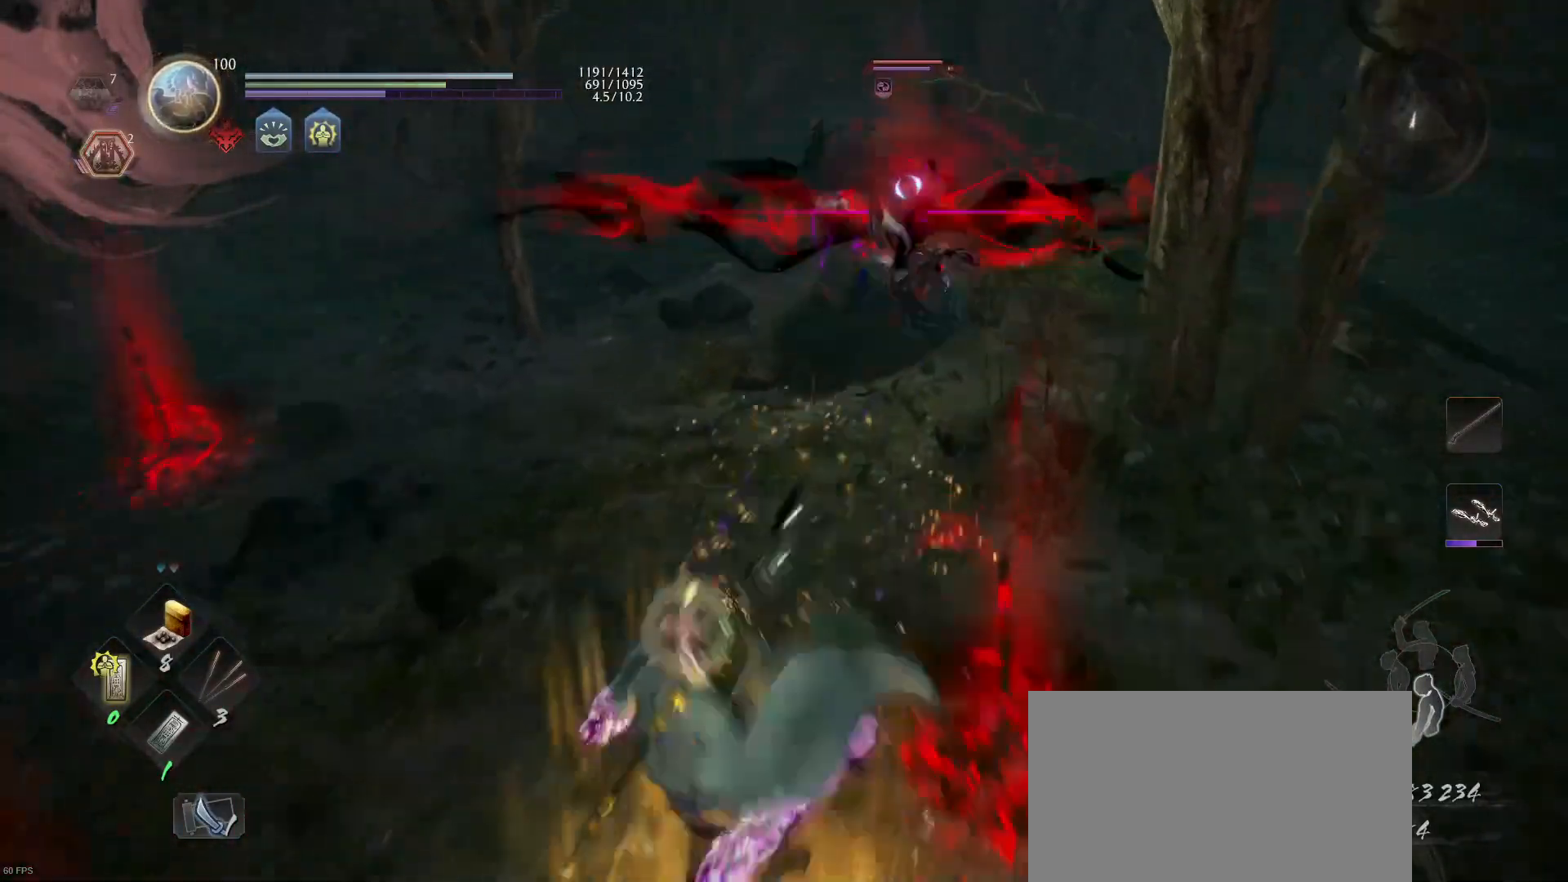
{"buttons": ["CROSS"], "left_stick": "down-left", "right_stick": "center", "events": [[433, "left_stick", "down-left"], [500, "CROSS", "down"]]}
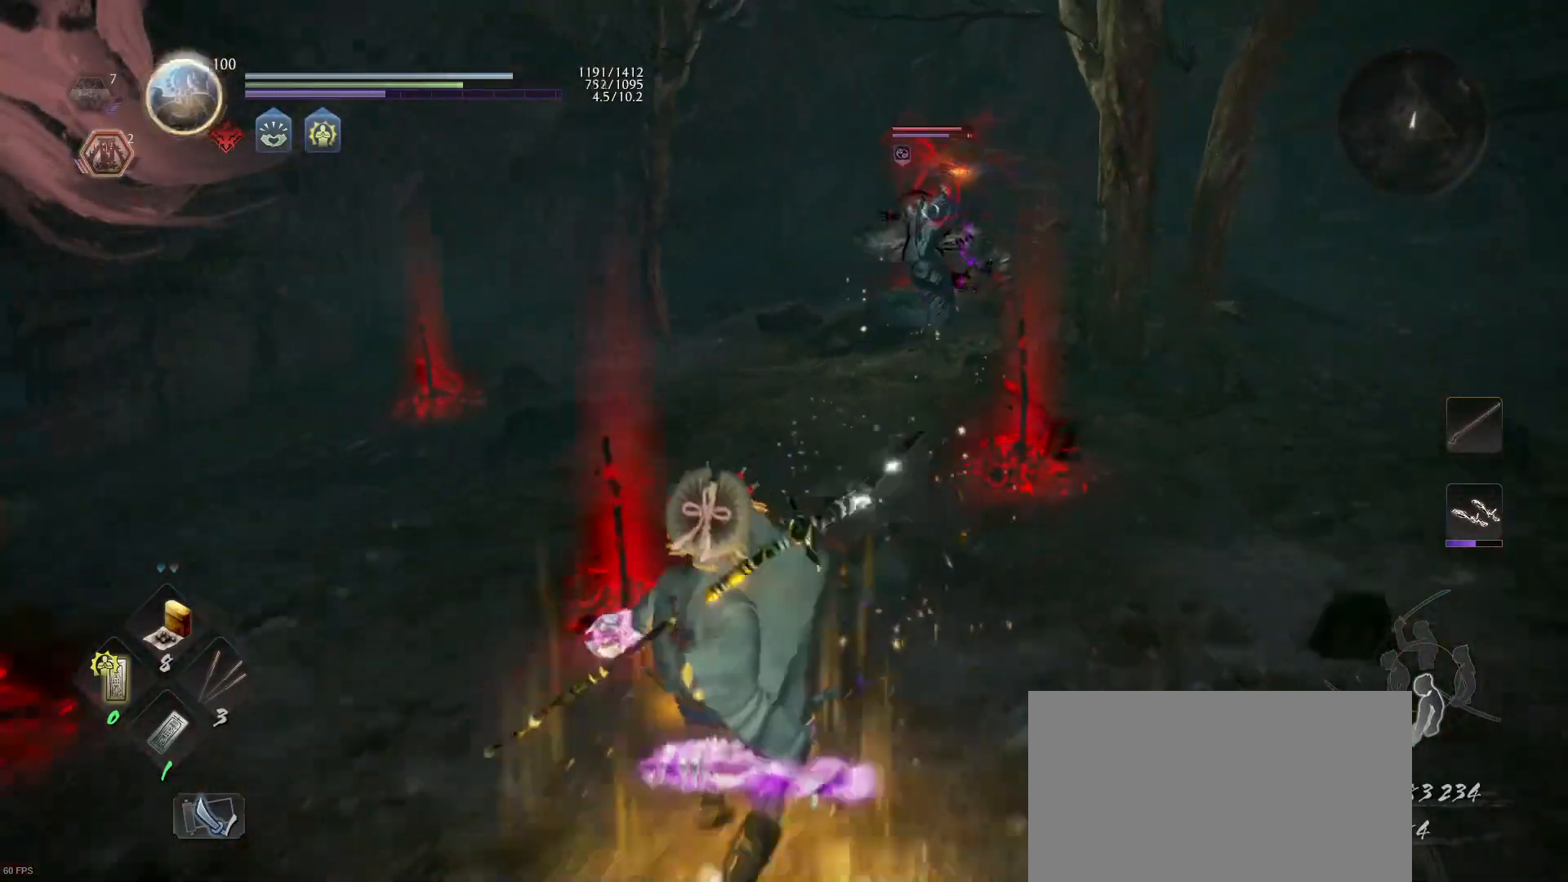
{"buttons": ["CROSS"], "left_stick": "up-left", "right_stick": "center", "events": [[67, "left_stick", "left"], [200, "left_stick", "up-left"]]}
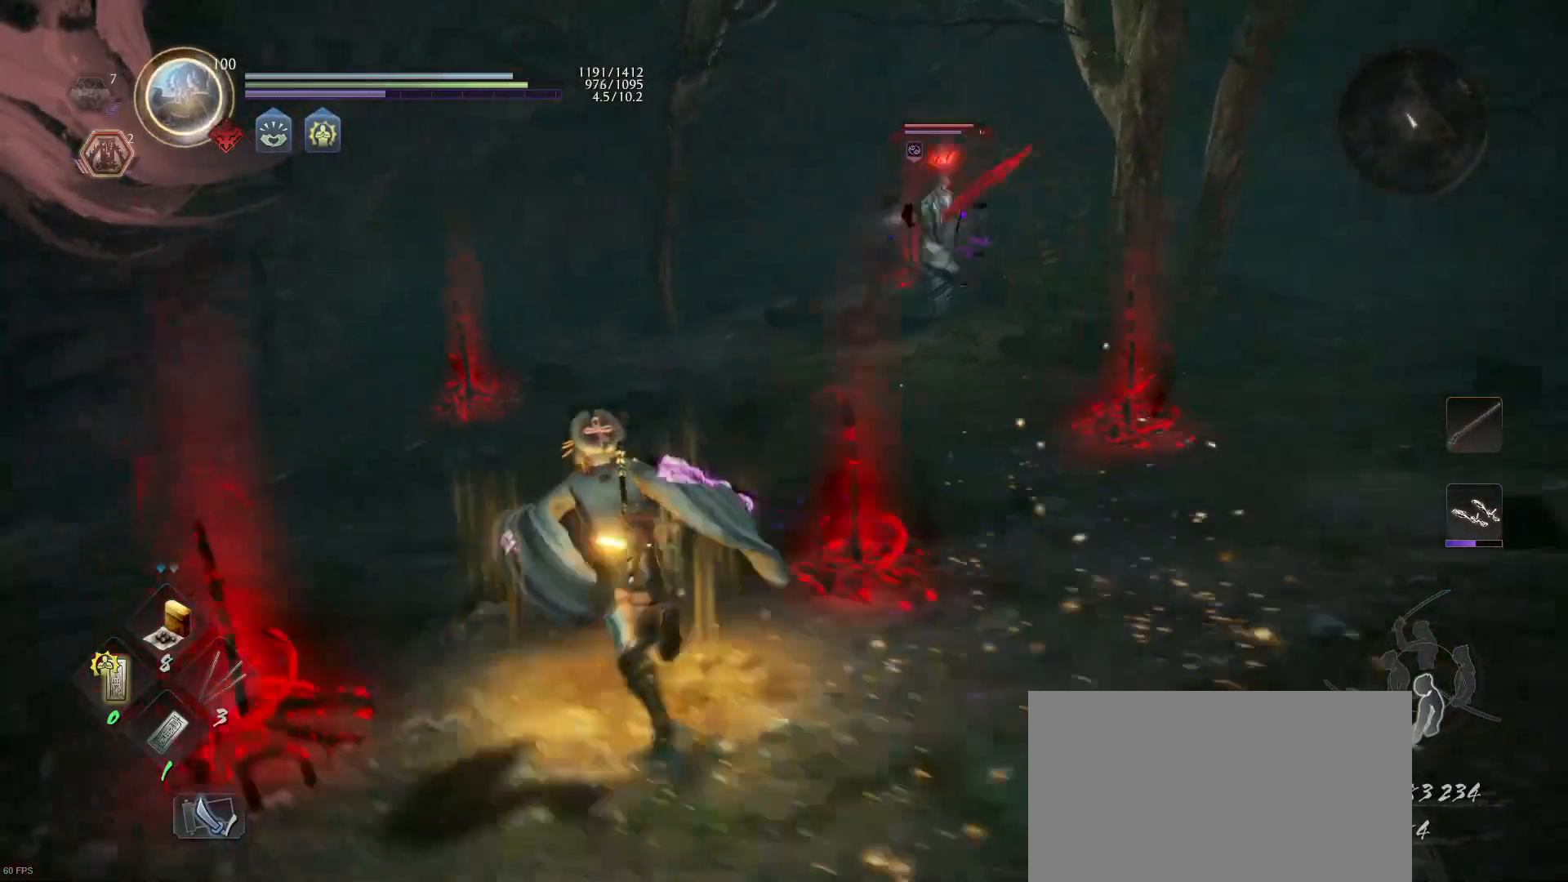
{"buttons": ["CROSS"], "left_stick": "up", "right_stick": "center", "events": [[367, "left_stick", "up"]]}
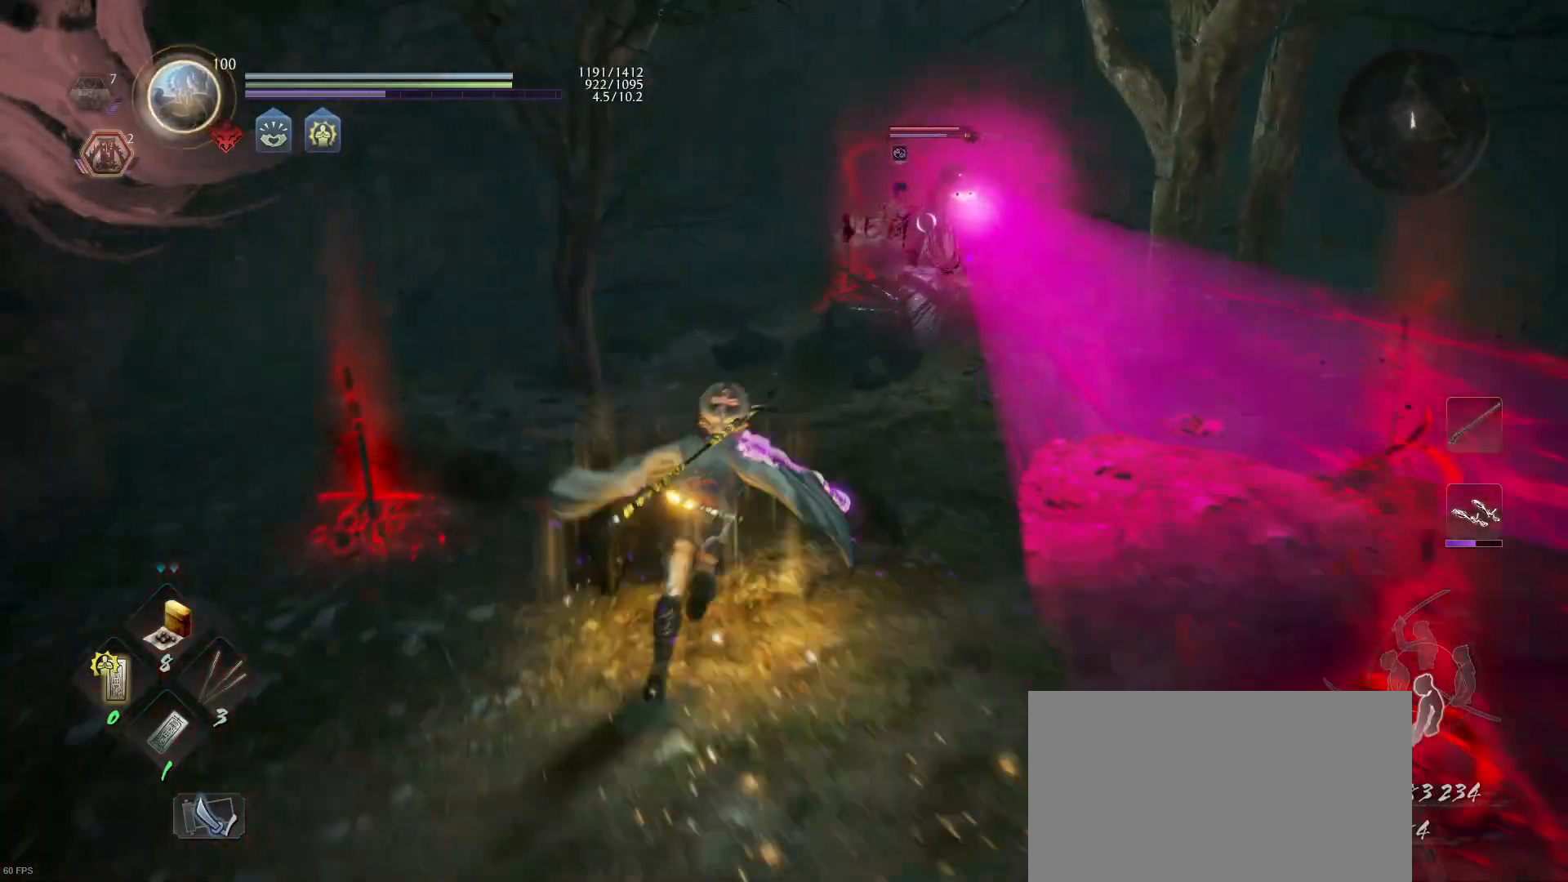
{"buttons": ["SQUARE"], "left_stick": "up", "right_stick": "center", "events": [[367, "CROSS", "up"], [433, "SQUARE", "down"]]}
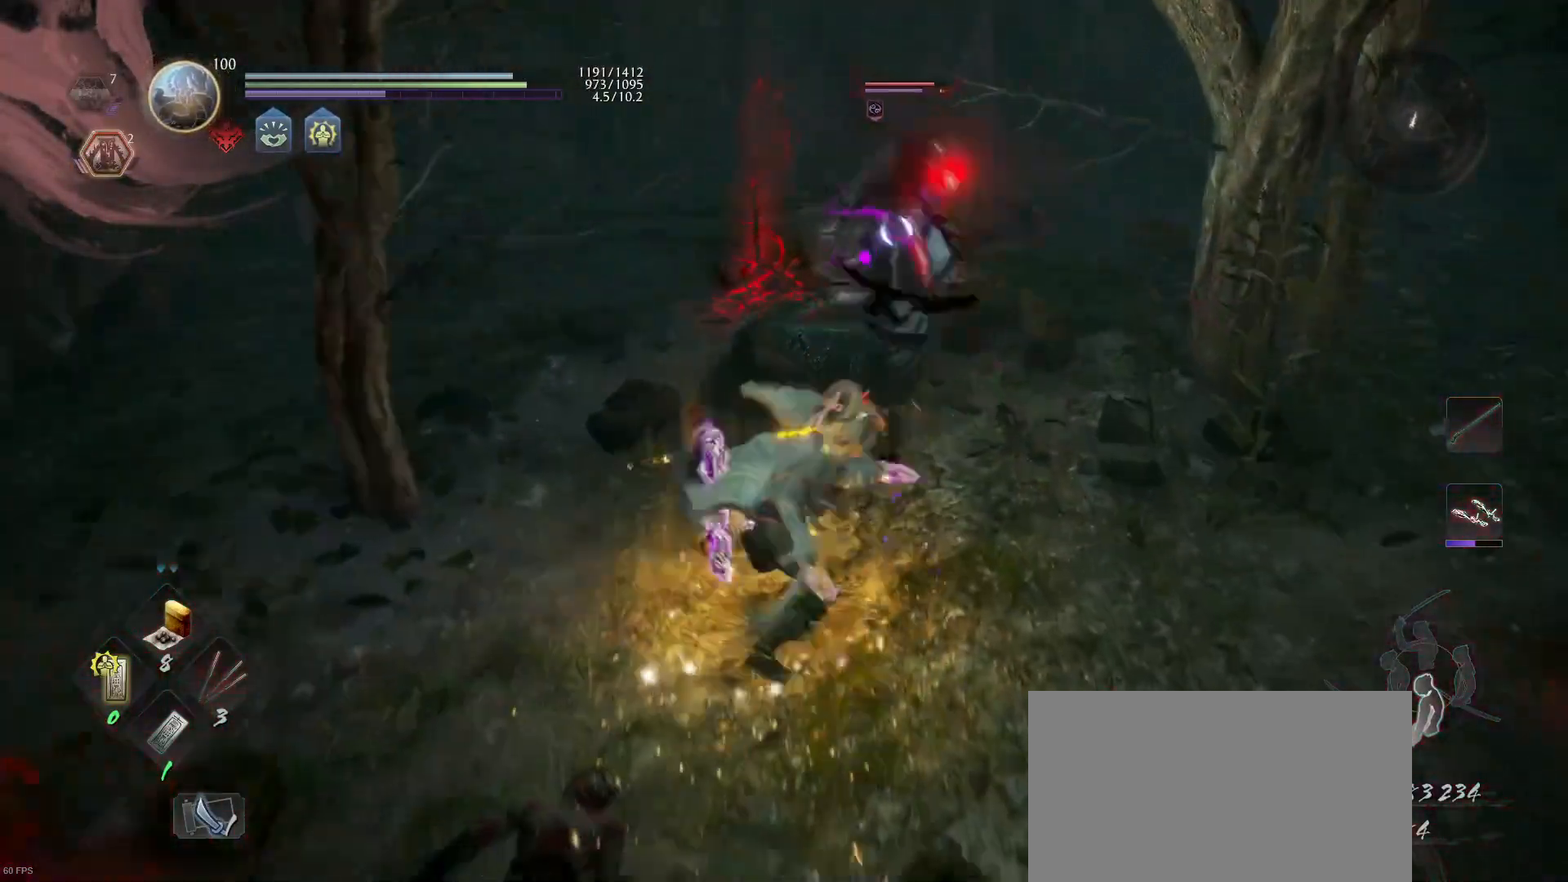
{"buttons": [], "left_stick": "up", "right_stick": "center", "events": [[67, "SQUARE", "up"], [133, "SQUARE", "down"], [267, "SQUARE", "up"], [333, "SQUARE", "down"], [433, "SQUARE", "up"]]}
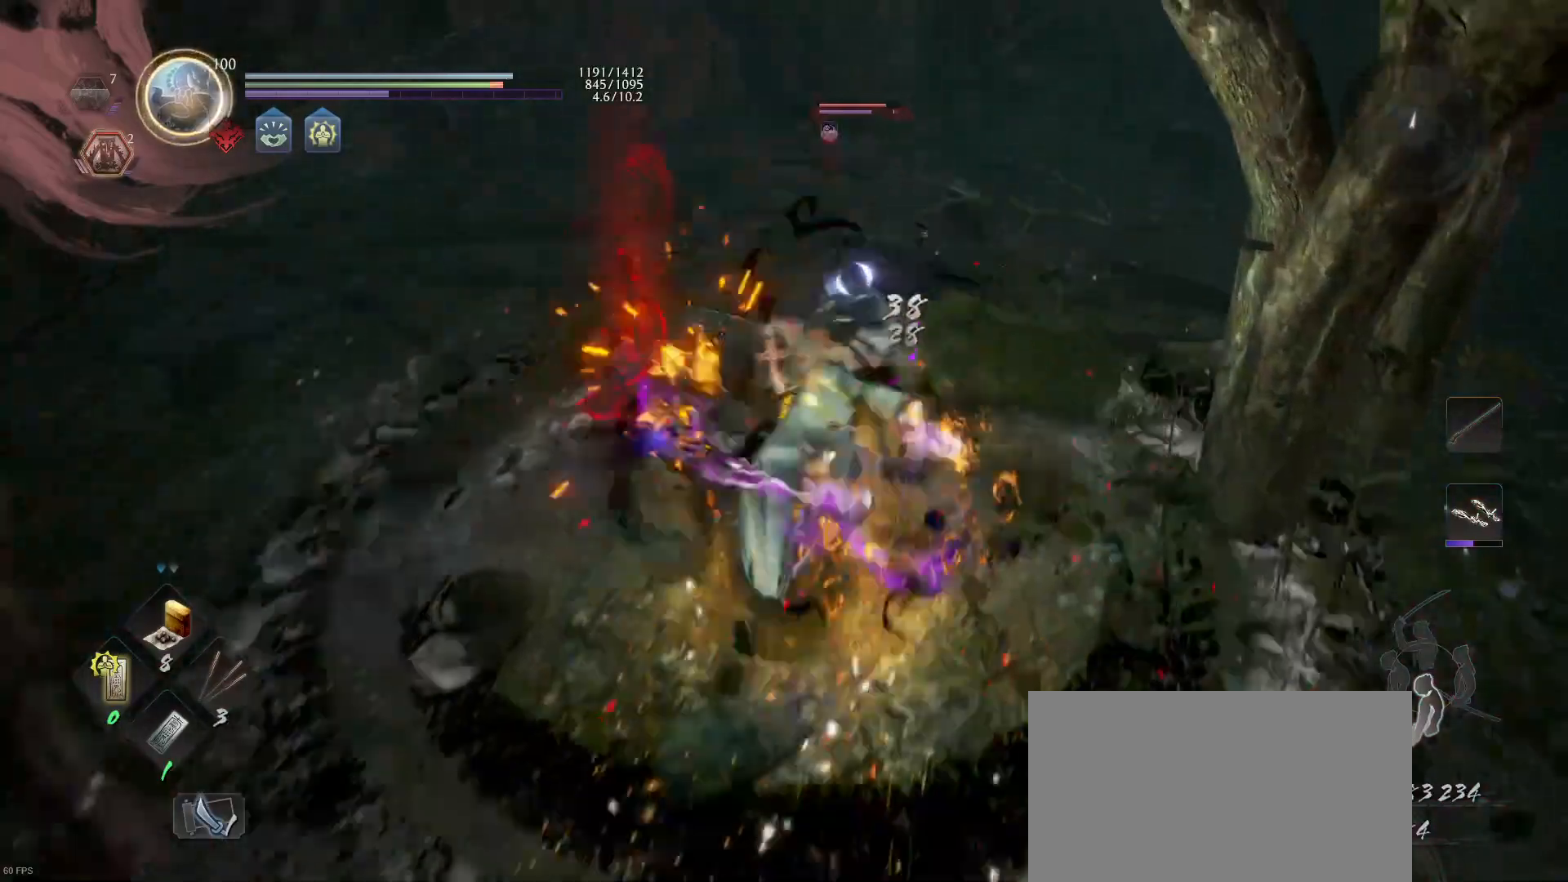
{"buttons": ["TRIANGLE"], "left_stick": "up", "right_stick": "center", "events": [[67, "TRIANGLE", "down"], [133, "TRIANGLE", "up"], [233, "TRIANGLE", "down"], [333, "TRIANGLE", "up"], [433, "TRIANGLE", "down"]]}
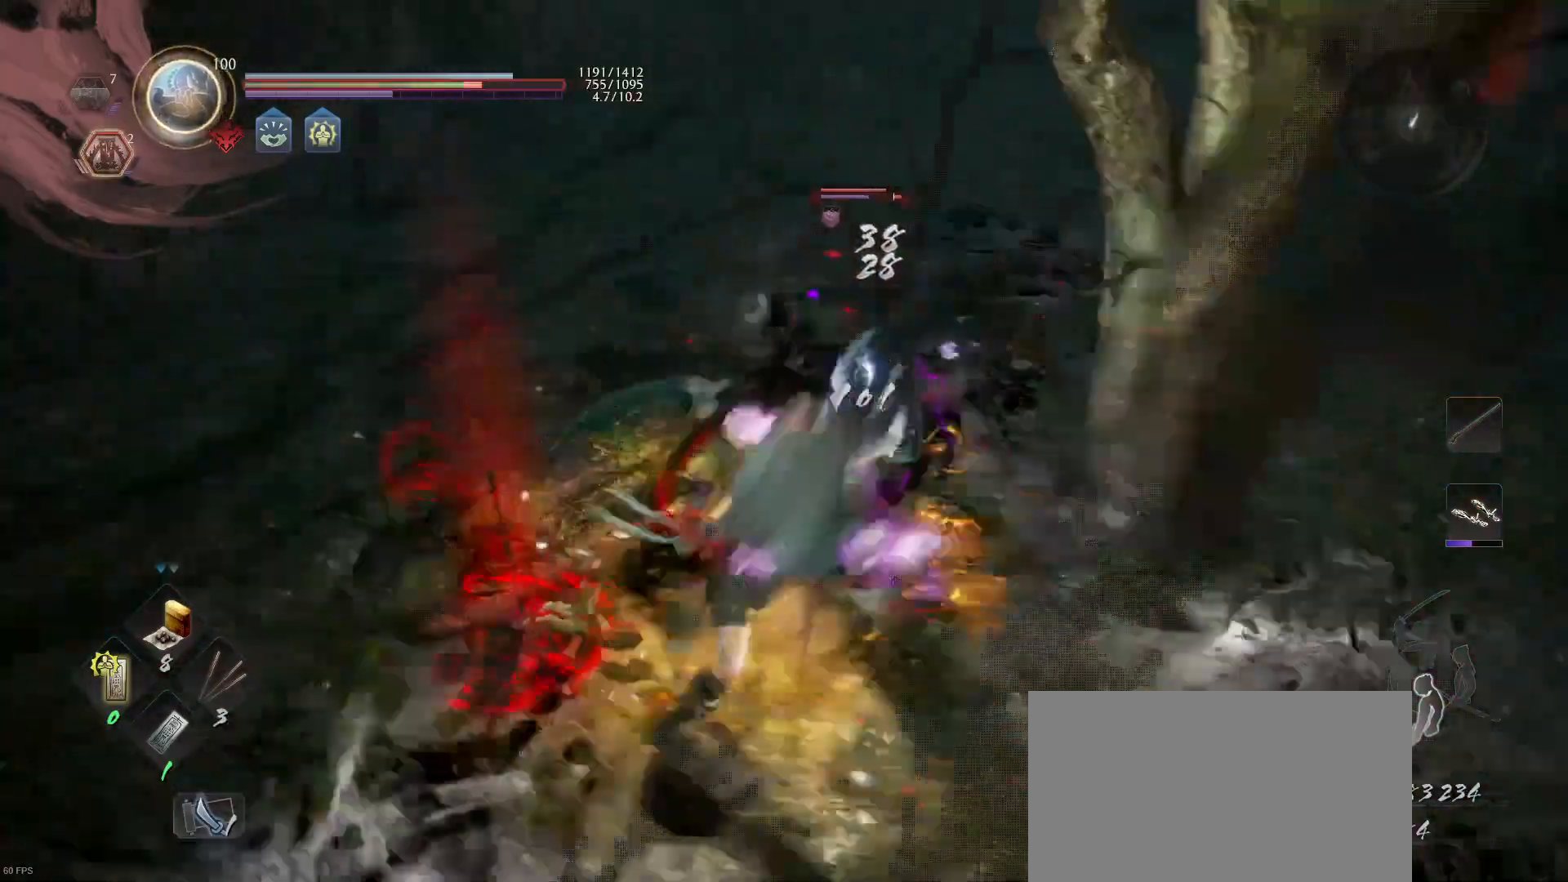
{"buttons": ["TRIANGLE"], "left_stick": "up", "right_stick": "center", "events": [[33, "TRIANGLE", "up"], [133, "TRIANGLE", "down"], [233, "TRIANGLE", "up"], [300, "TRIANGLE", "down"], [433, "TRIANGLE", "up"], [500, "TRIANGLE", "down"]]}
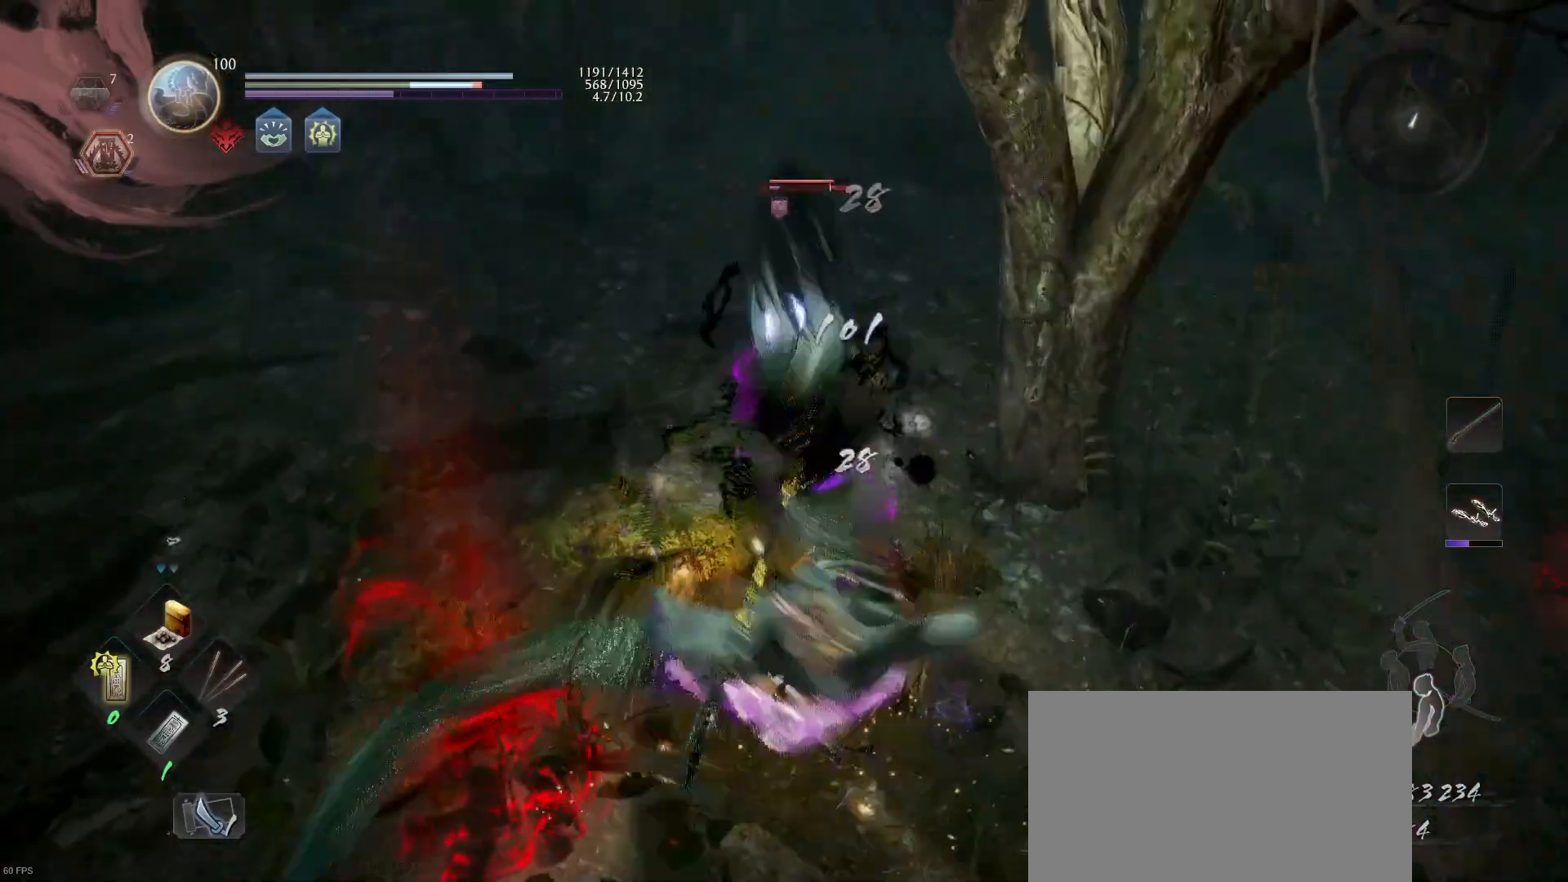
{"buttons": [], "left_stick": "up", "right_stick": "center", "events": [[100, "TRIANGLE", "up"], [167, "TRIANGLE", "down"], [300, "TRIANGLE", "up"]]}
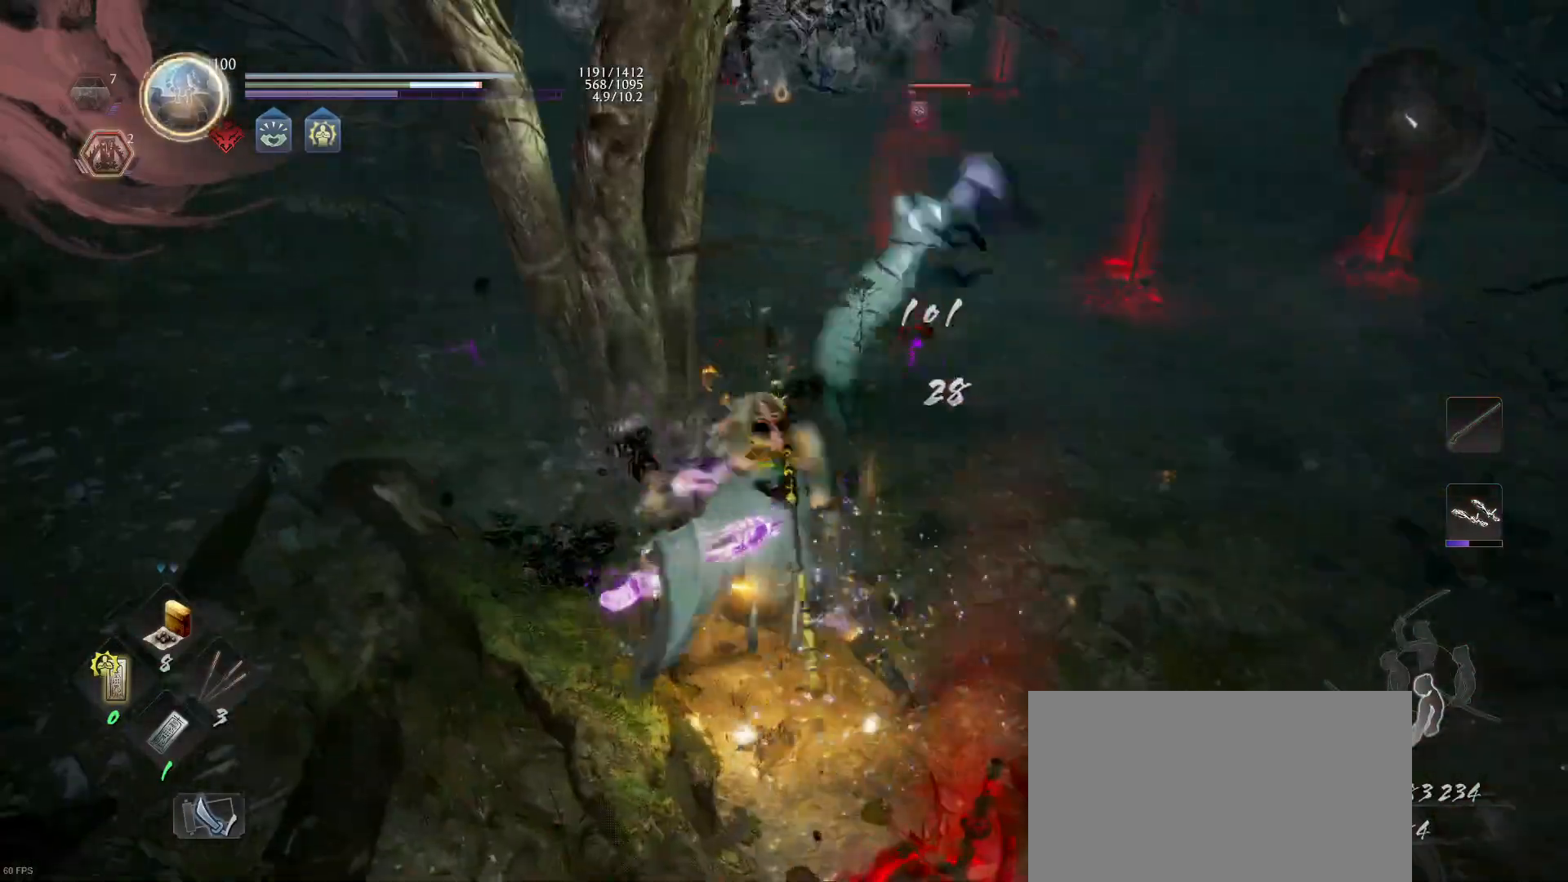
{"buttons": [], "left_stick": "up", "right_stick": "center", "events": [[33, "CROSS", "down"], [33, "R1", "down"], [133, "CROSS", "up"], [133, "R1", "up"], [367, "SQUARE", "down"], [500, "SQUARE", "up"]]}